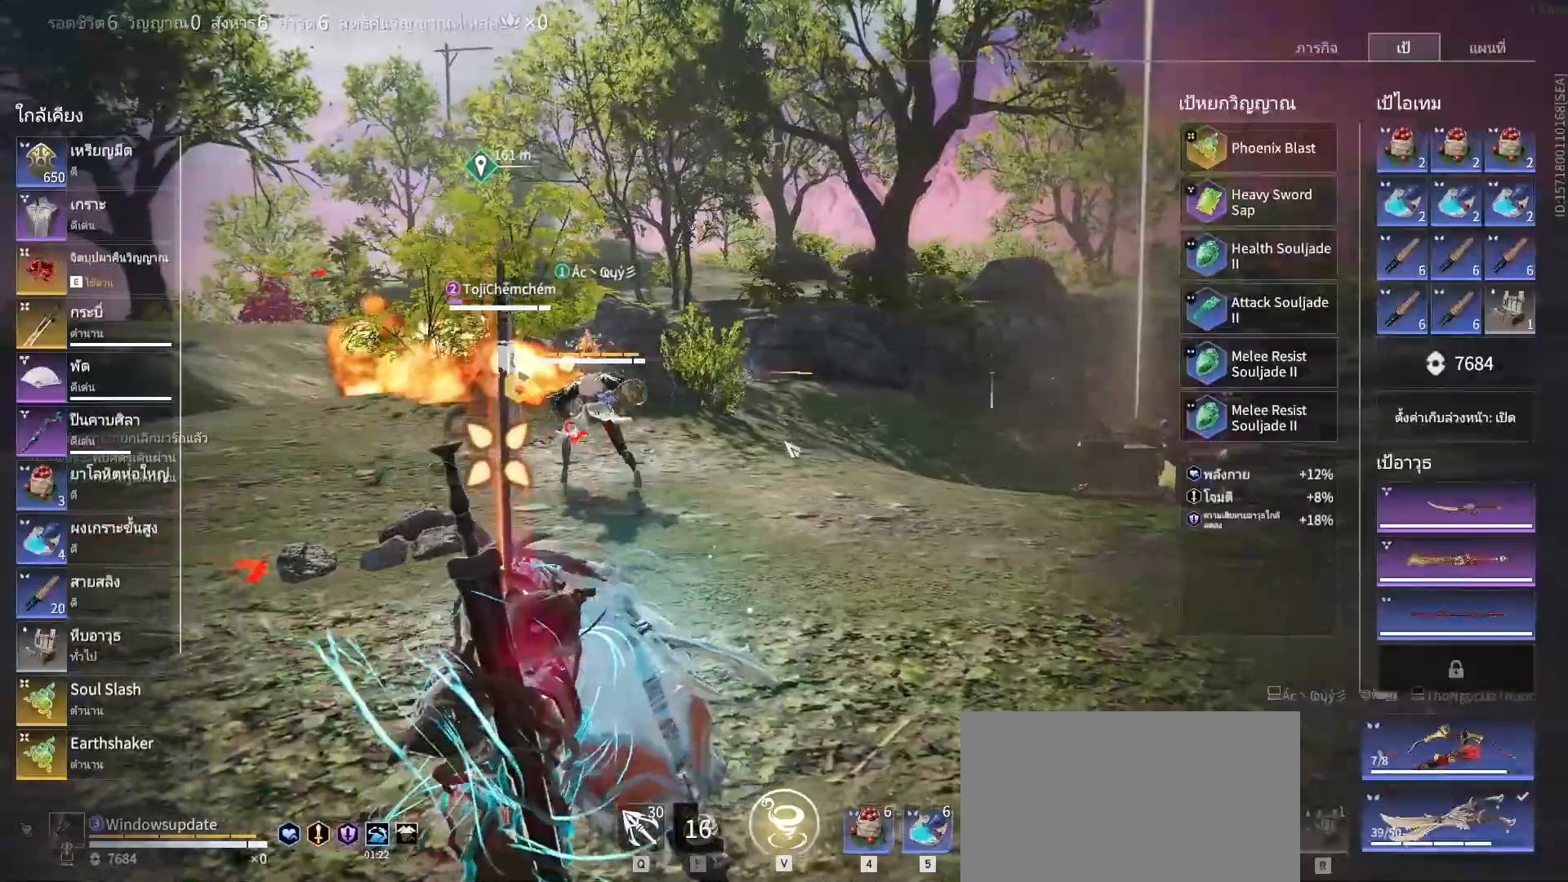
Gameplay with keyboard and mouse; each line is a JSON object with the keys and mouse buttons held at the frame after it. "events" lists presses ("down") and releases ("up") of "a", "alt", "c", "ctrl", "d", "e", "f", "q", "r", "s", "shift", "space", "tab", "v", "w", "x", "z", "mouse_left", "mouse_wheel", "mouse_right", "mouse_mb4" and "mouse_mb5" between this image and that frame as [ms after this image, input, new state], when the widget could be followed in between. "mouse_left", "mouse_wheel", "mouse_right", "mouse_mb4", "mouse_mb5" = the "left", "wheel", "right", "mb4", "mb5" buttons of the "mouse" list. No other keys are recorded. "wheel" means that the mouse wheel is clicked or scrolled. Mouse movement is not recorded.
{"keys": [], "mouse": [], "events": []}
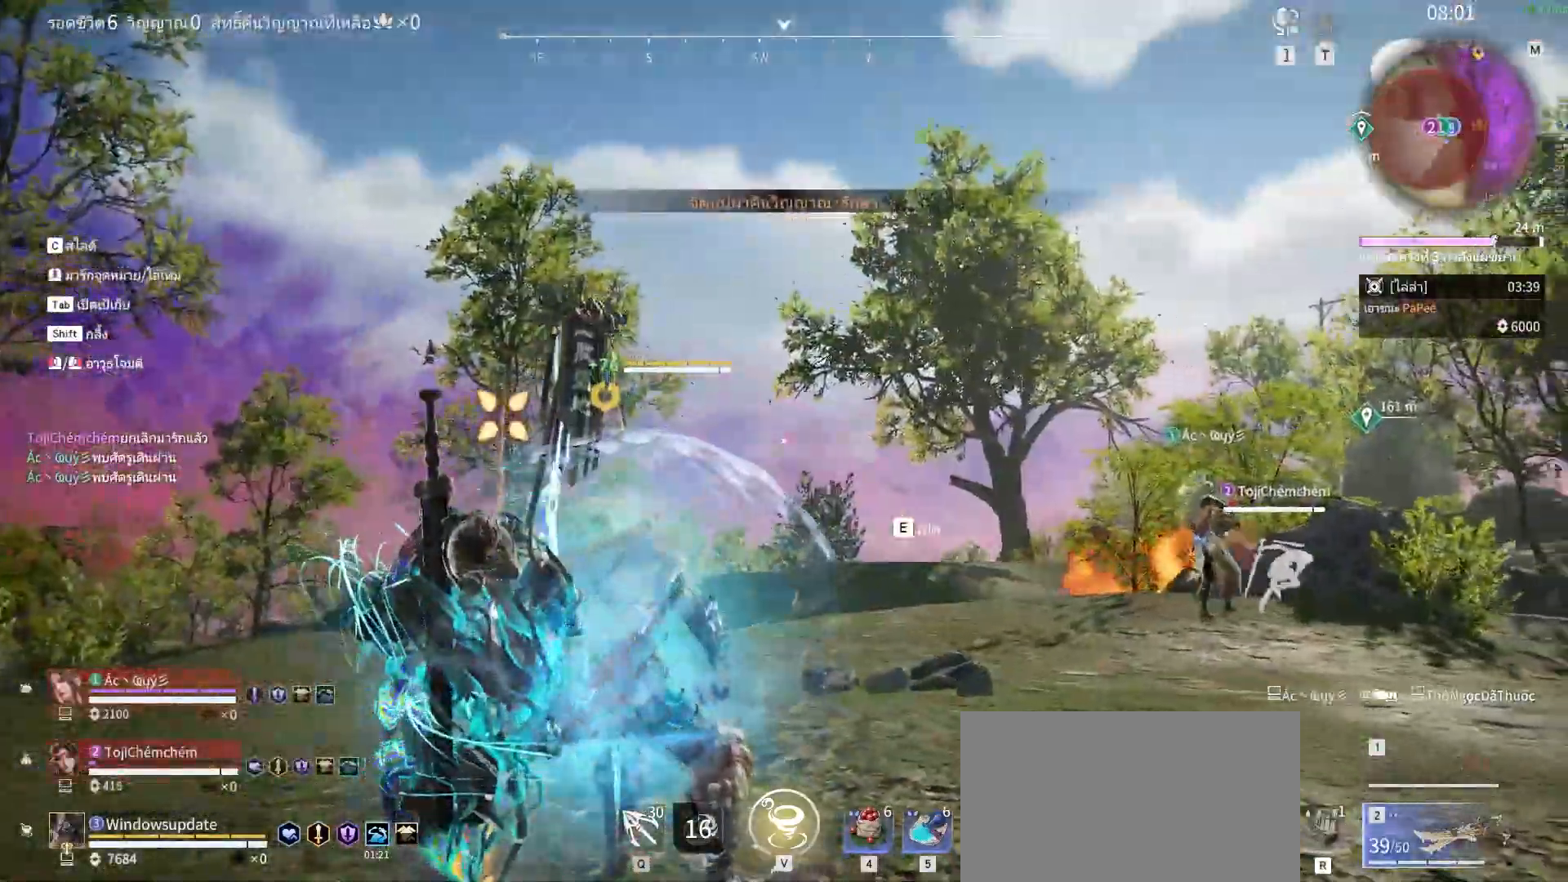
{"keys": [], "mouse": [], "events": [[83, "tab", "down"], [183, "tab", "up"]]}
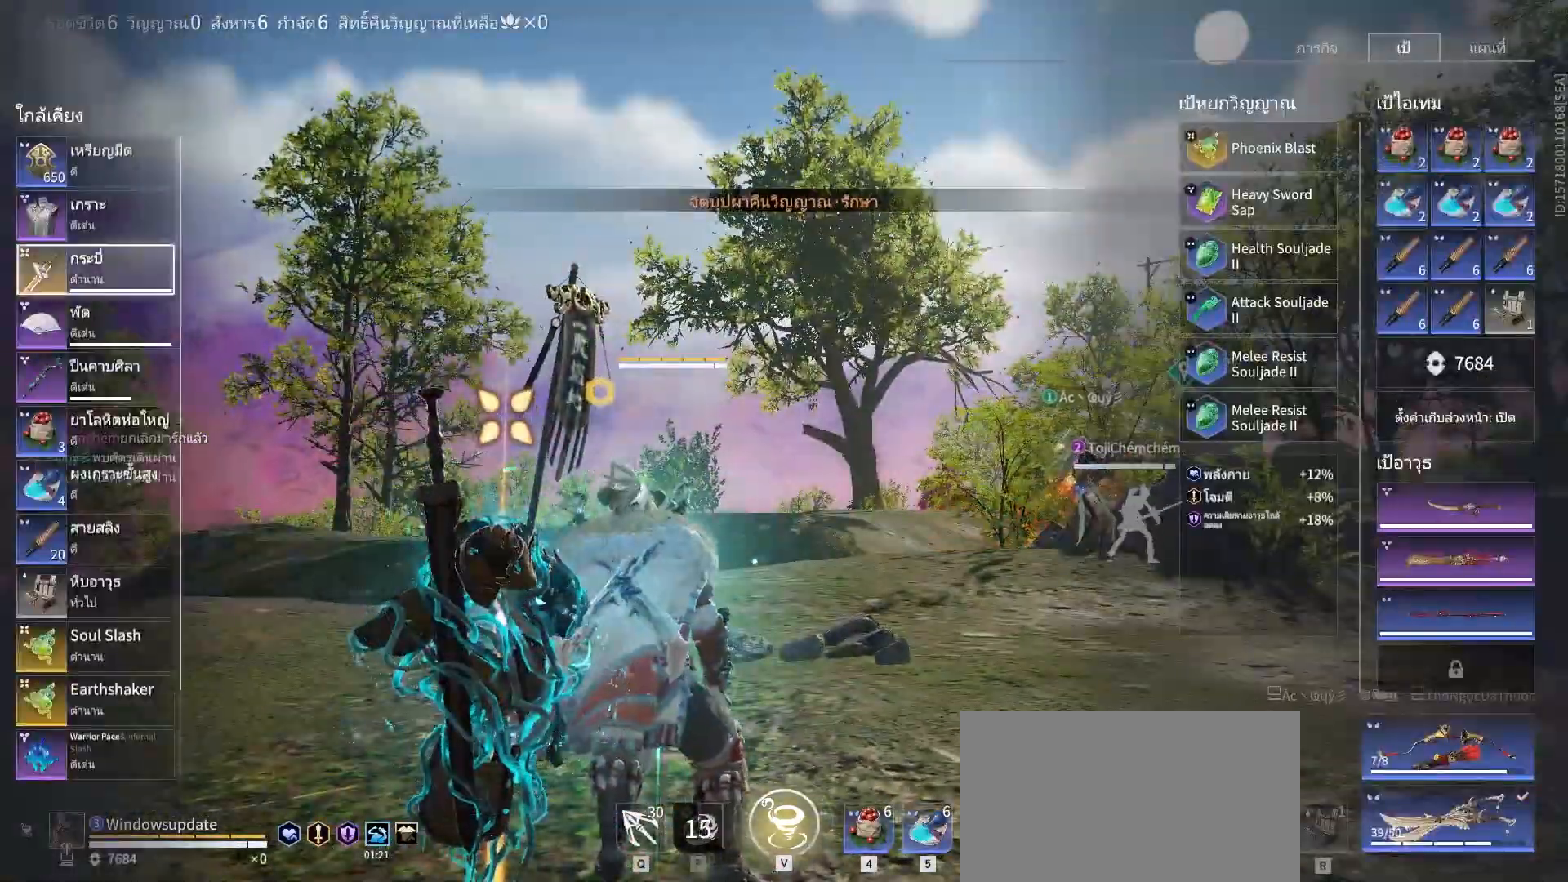
{"keys": [], "mouse": ["left"], "events": [[200, "mouse_left", "down"]]}
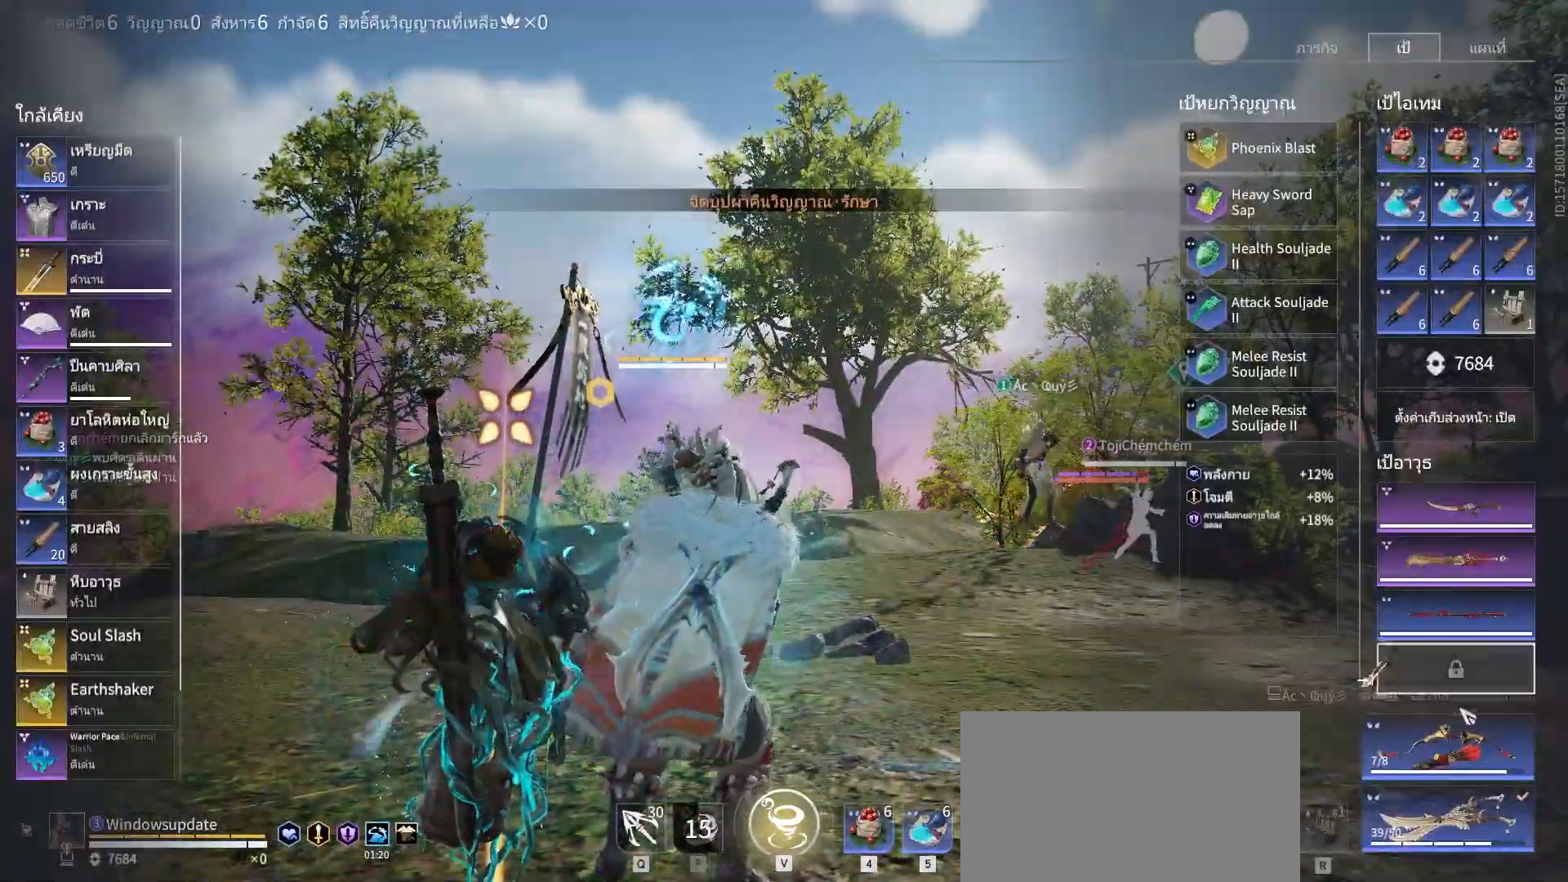
{"keys": [], "mouse": [], "events": [[450, "mouse_left", "up"]]}
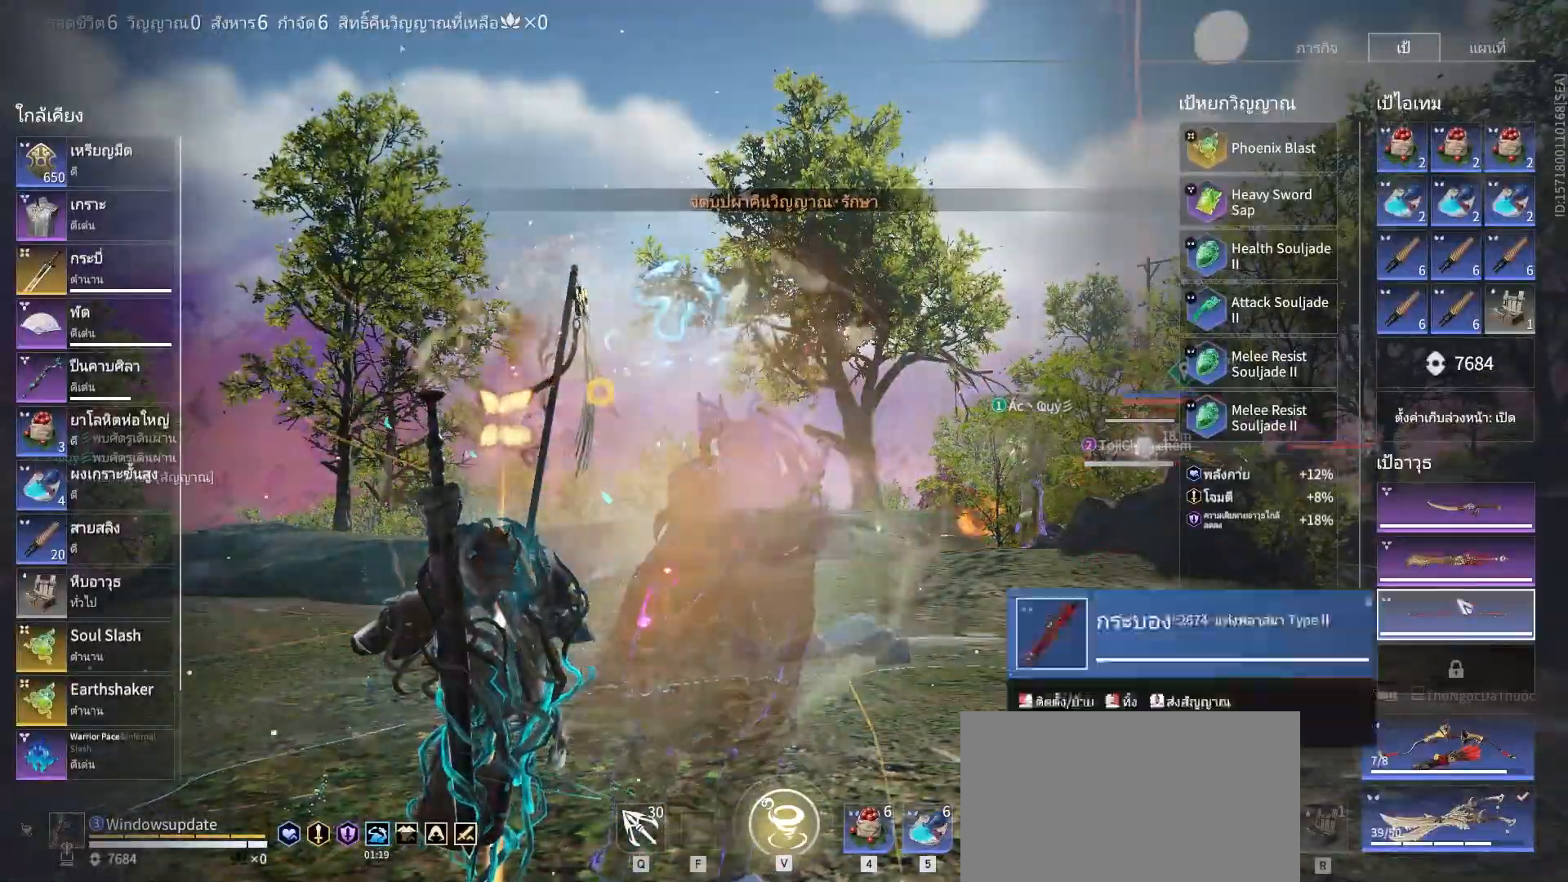
{"keys": [], "mouse": [], "events": []}
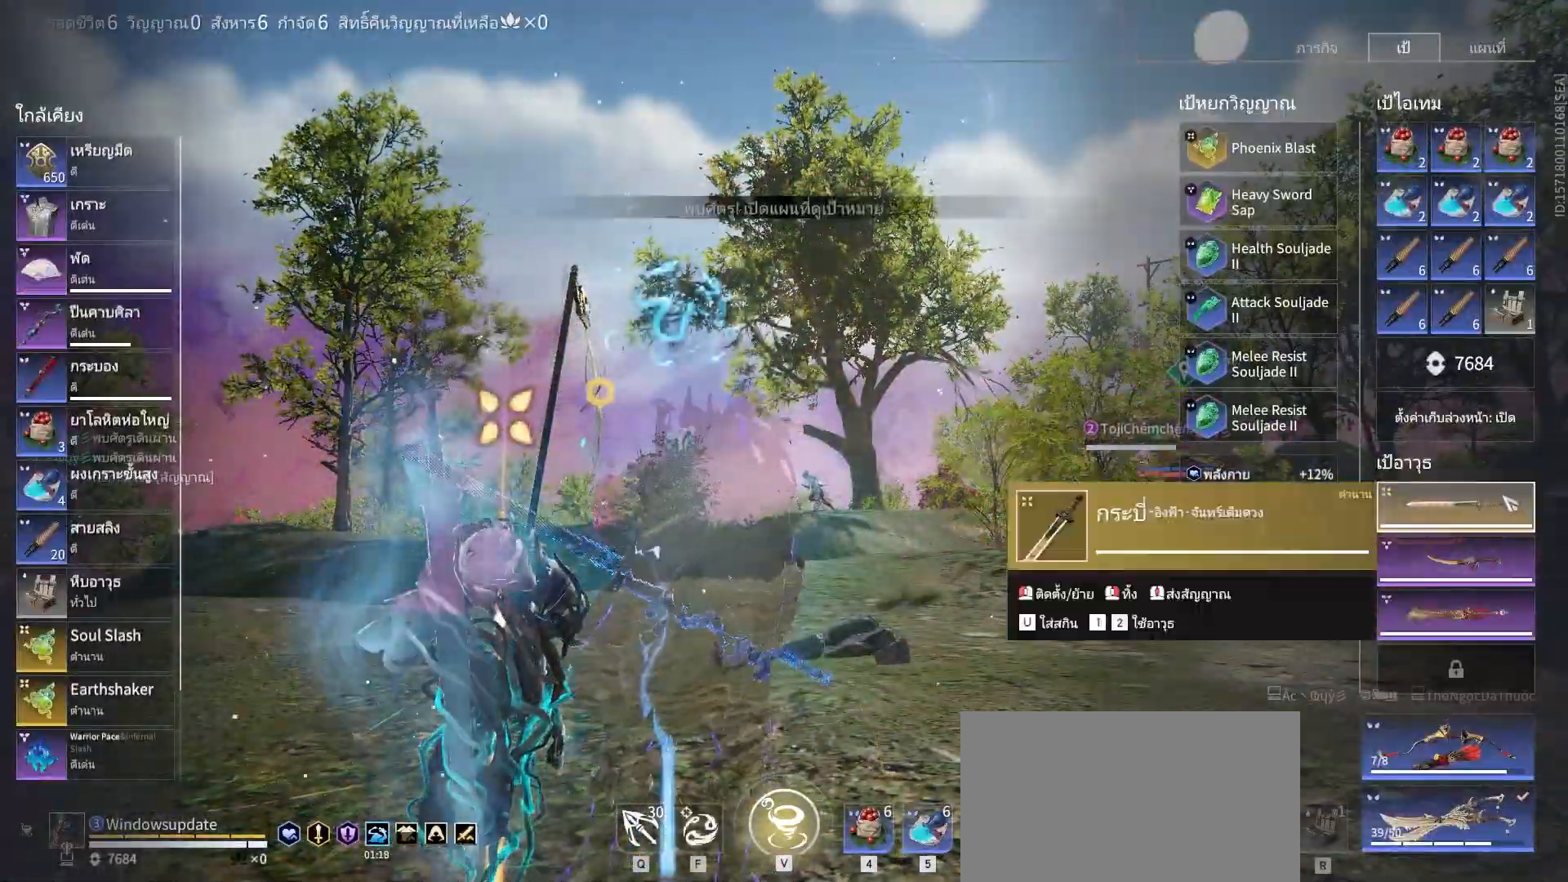
{"keys": ["d", "shift"], "mouse": [], "events": [[17, "mouse_left", "down"], [67, "mouse_left", "up"], [100, "tab", "down"], [183, "tab", "up"], [283, "d", "down"], [283, "shift", "down"]]}
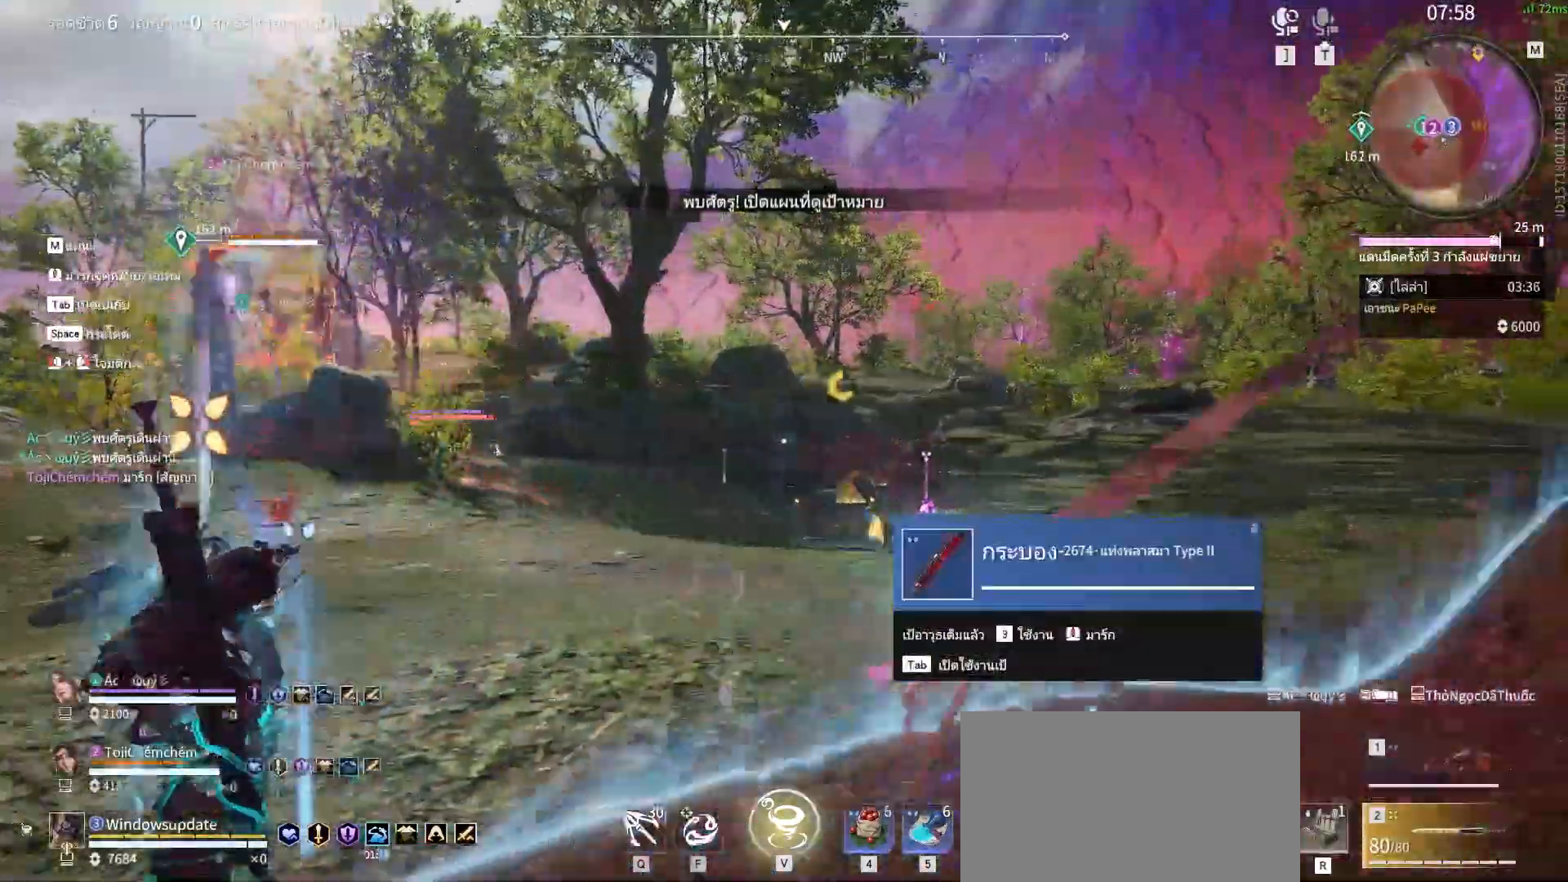
{"keys": ["w"], "mouse": ["left"], "events": [[217, "w", "down"], [267, "shift", "up"], [350, "d", "up"], [350, "mouse_left", "down"]]}
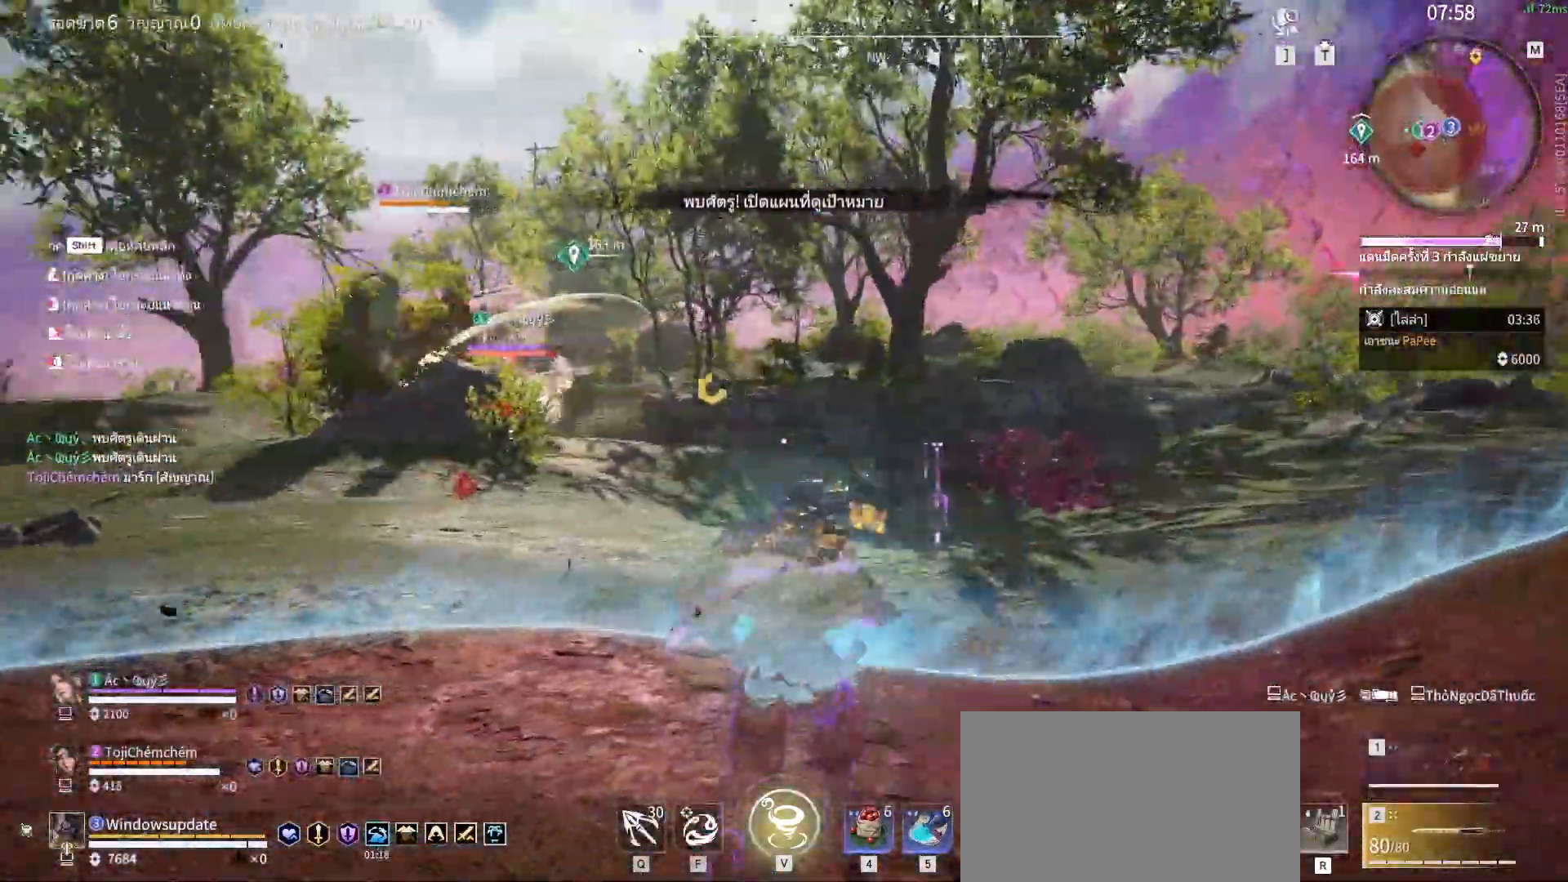
{"keys": ["shift", "w"], "mouse": ["left"], "events": [[467, "shift", "down"]]}
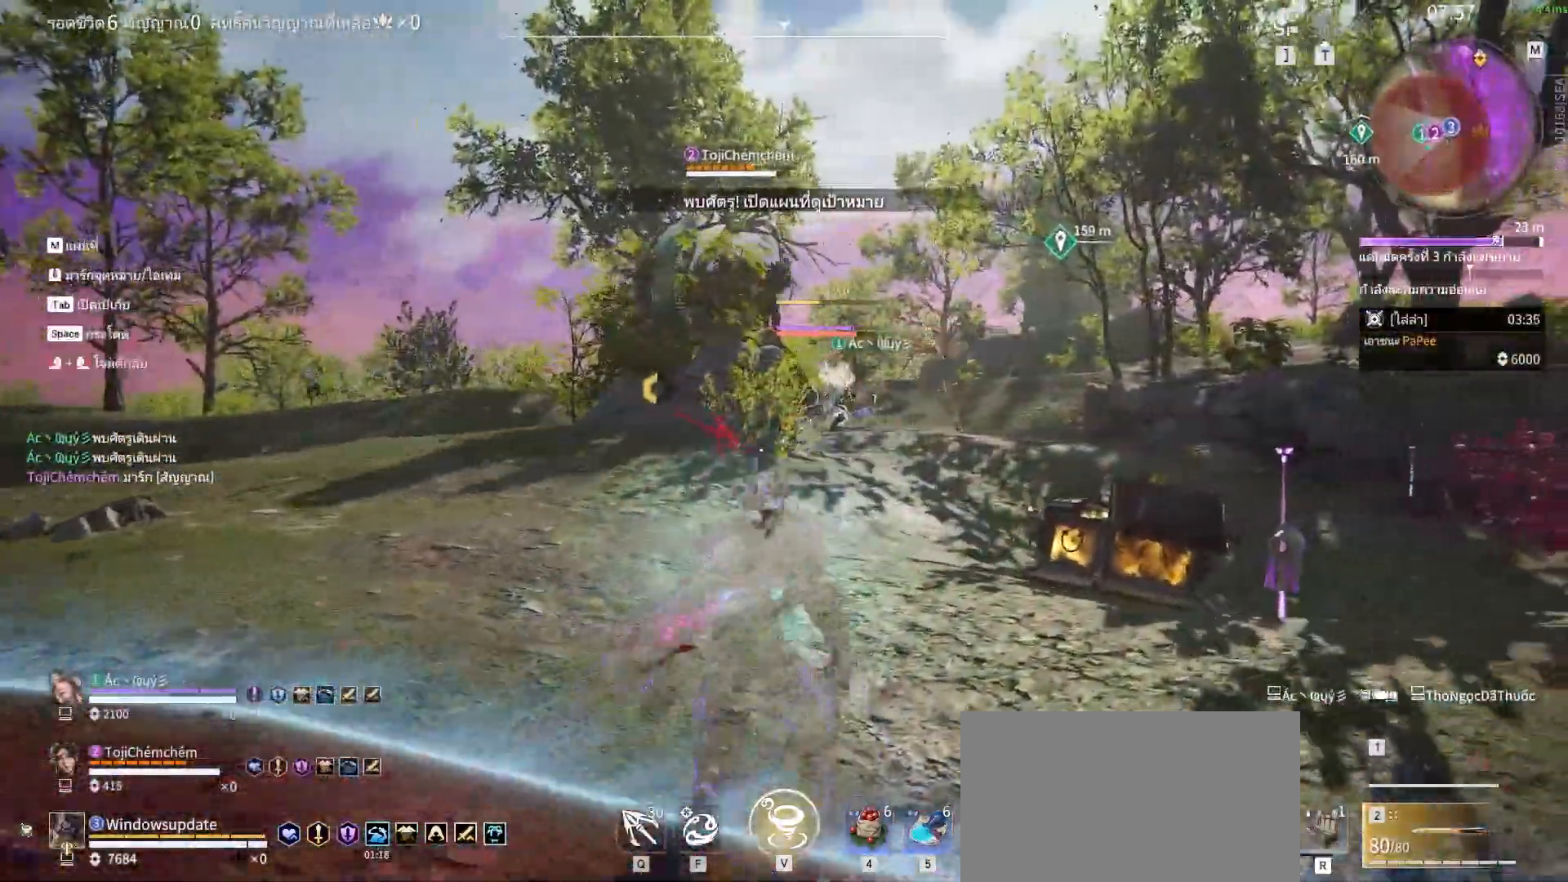
{"keys": ["shift", "w"], "mouse": [], "events": [[250, "mouse_left", "up"]]}
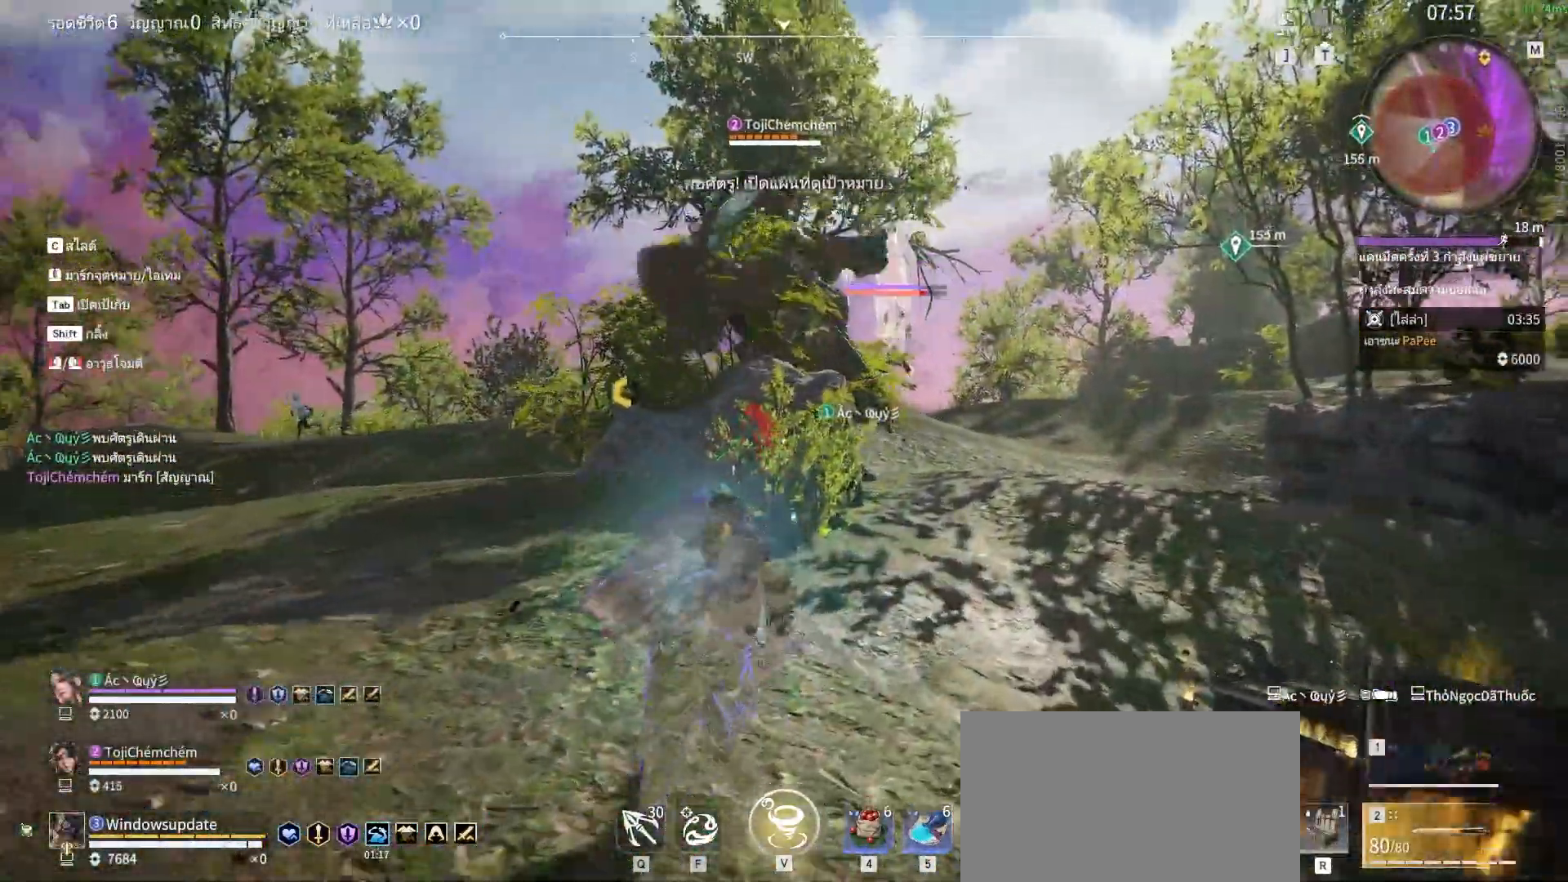
{"keys": ["w"], "mouse": [], "events": [[450, "shift", "up"]]}
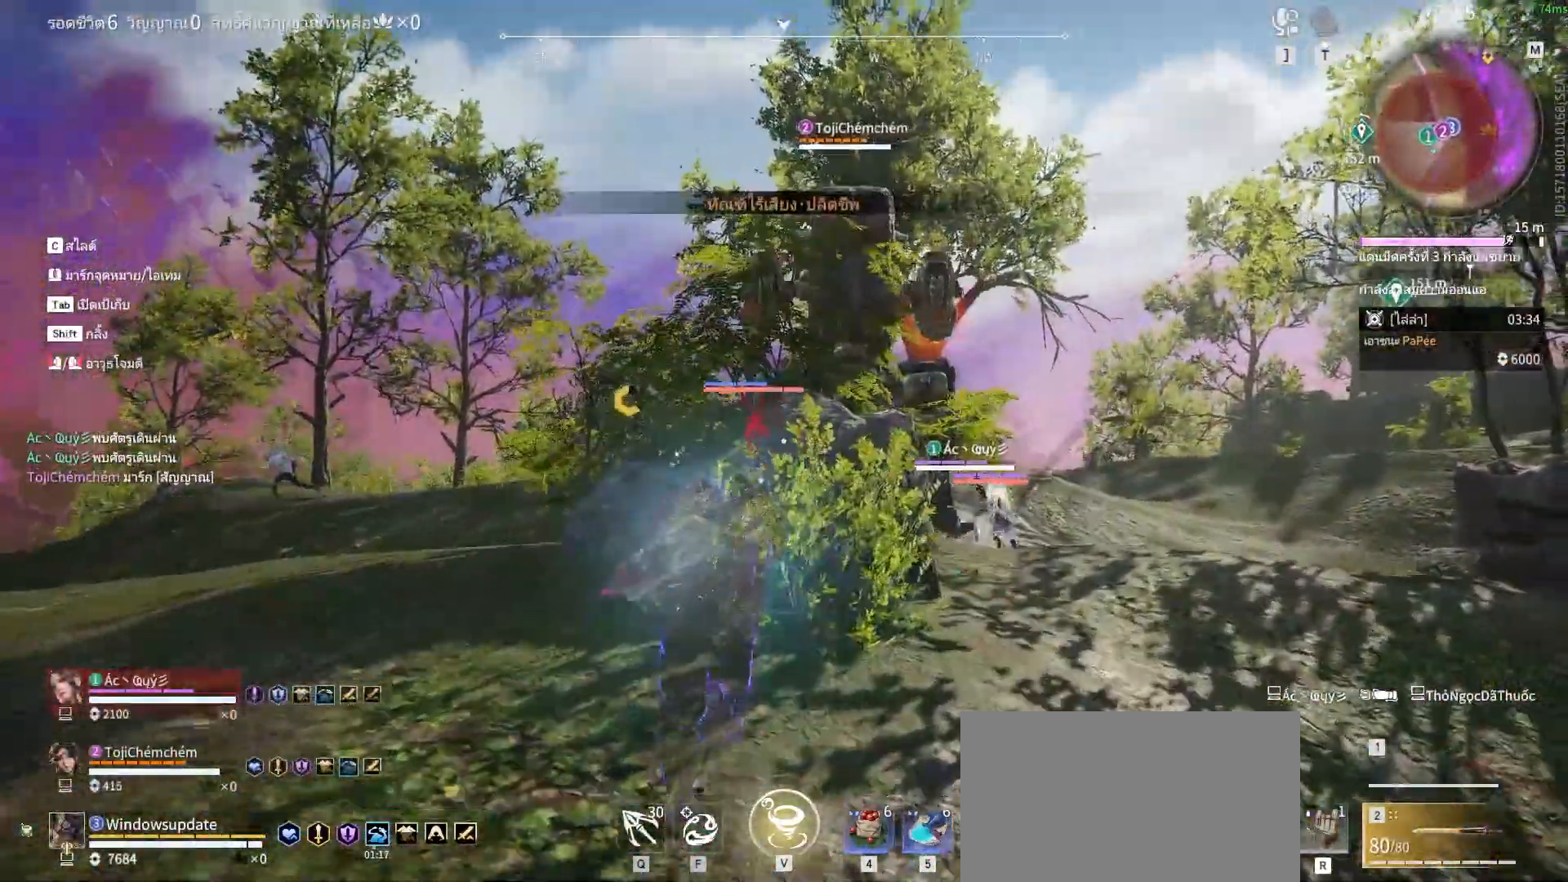
{"keys": ["a", "w"], "mouse": ["left"], "events": [[50, "a", "down"], [317, "mouse_left", "down"]]}
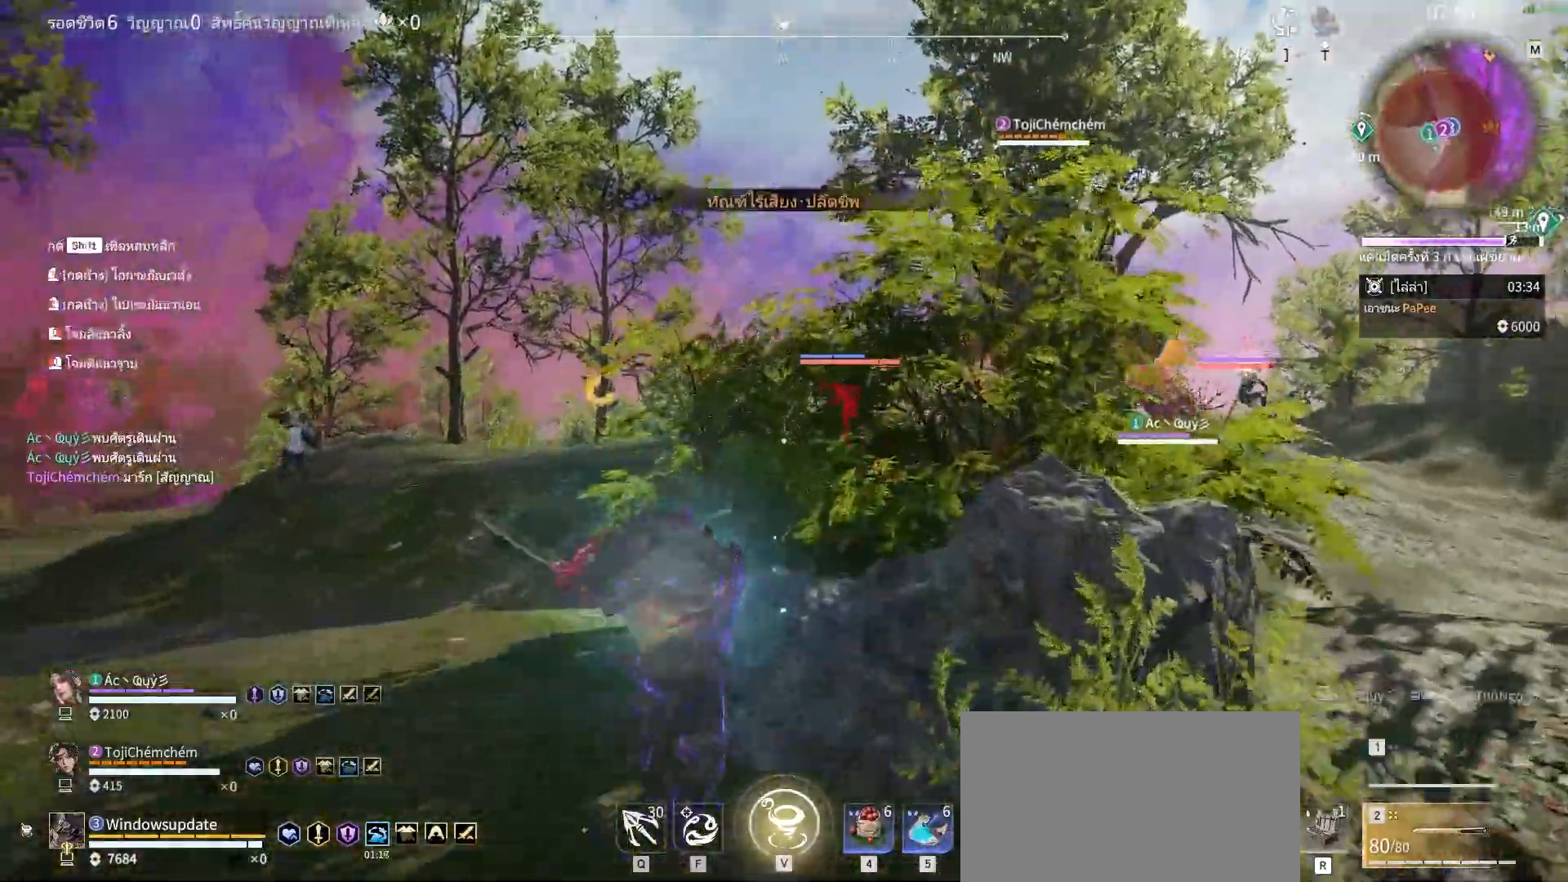
{"keys": ["shift", "w"], "mouse": ["left"], "events": [[17, "a", "up"], [333, "shift", "down"]]}
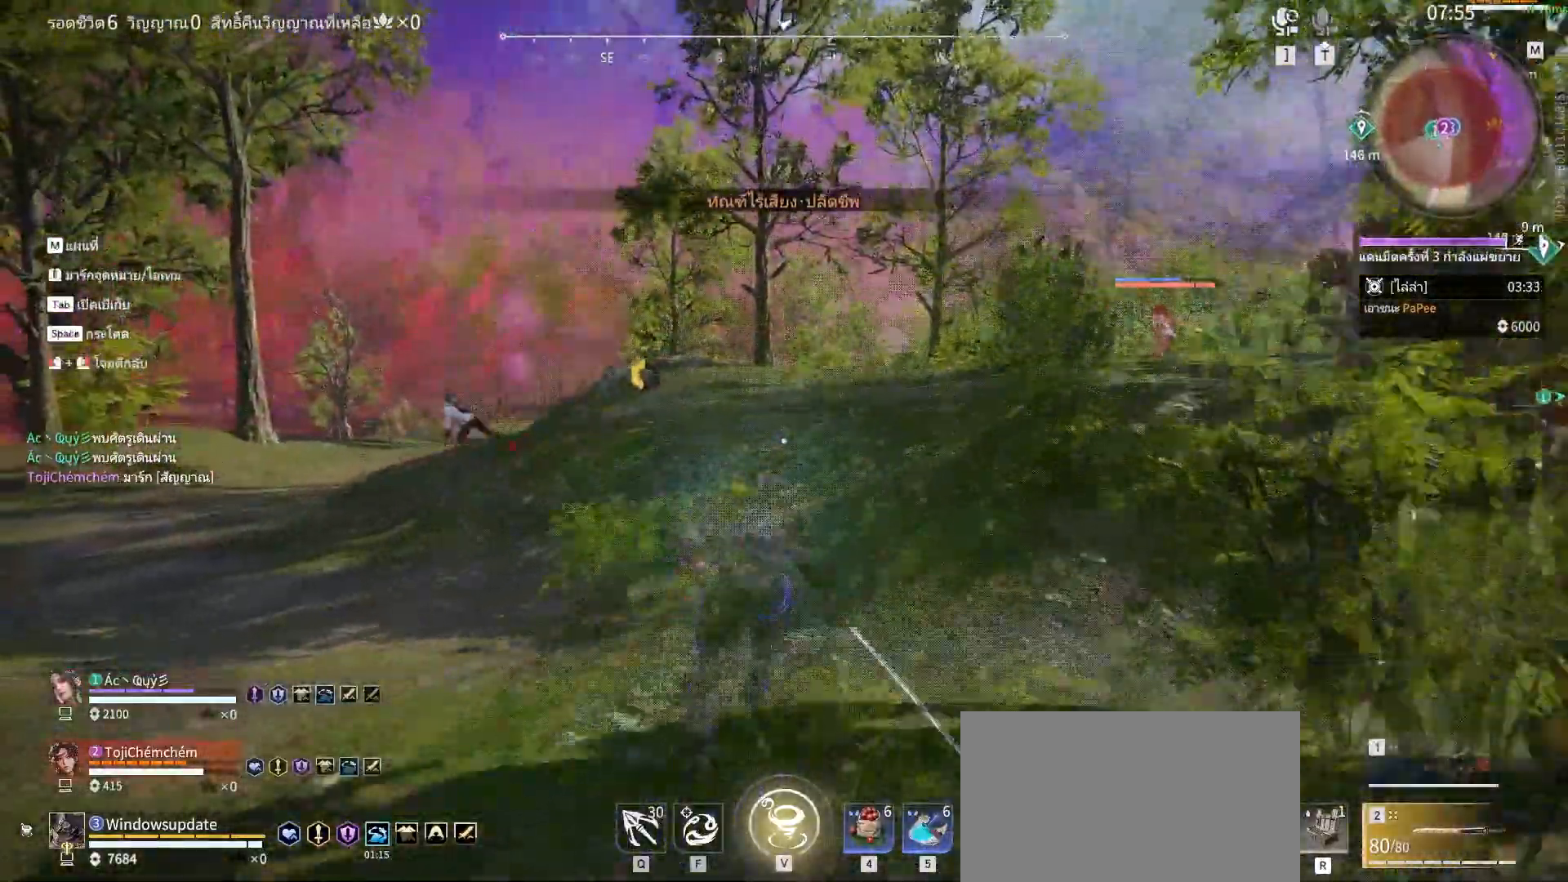
{"keys": ["w"], "mouse": ["left"], "events": [[167, "mouse_left", "up"], [217, "mouse_left", "down"], [267, "shift", "up"]]}
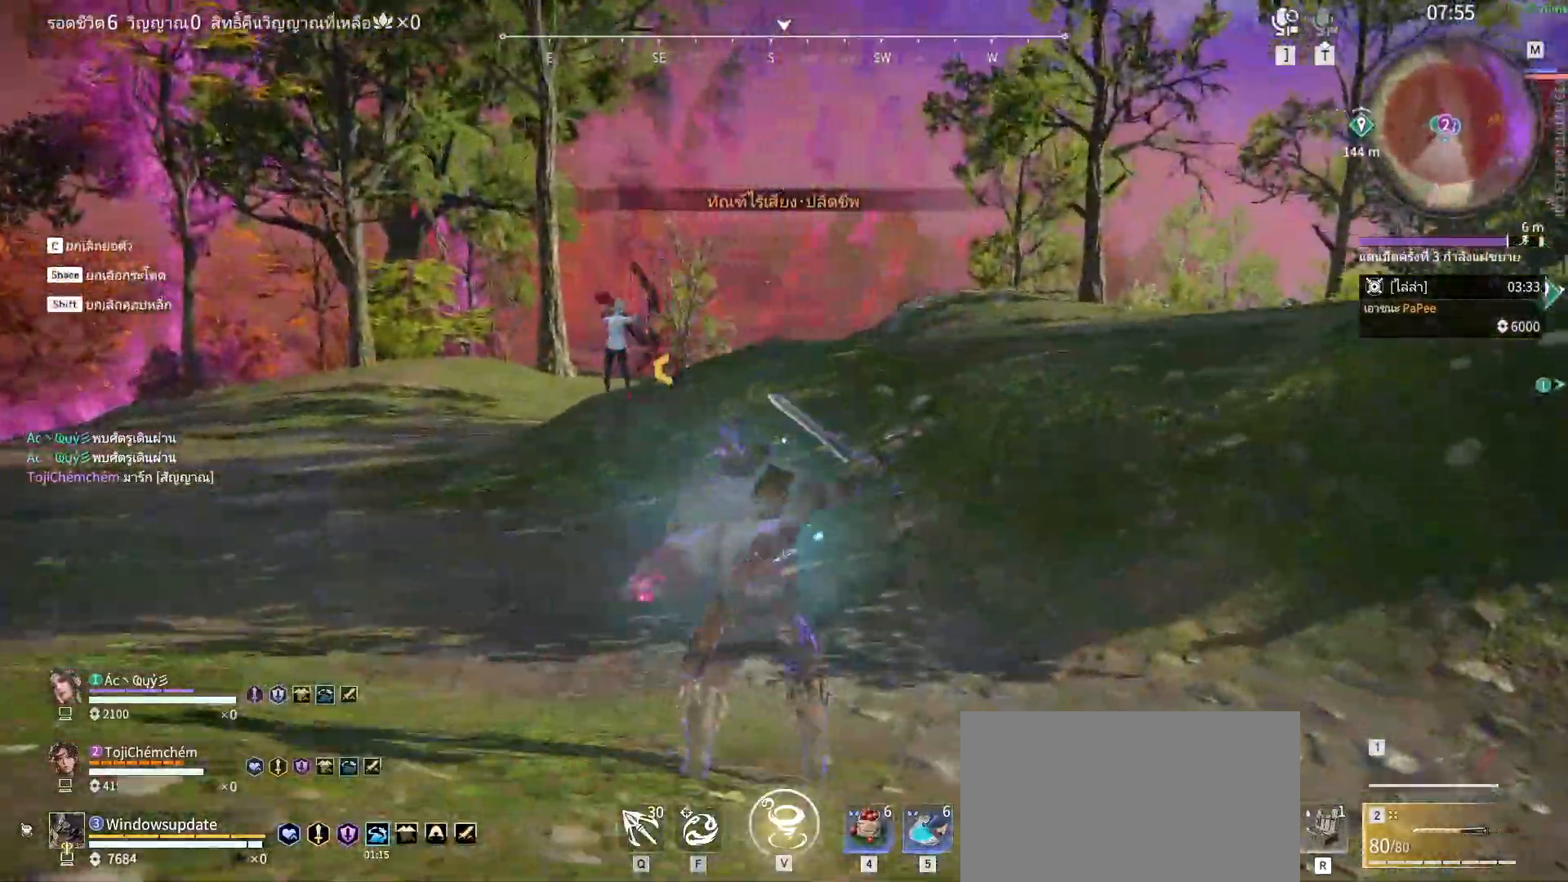
{"keys": [], "mouse": [], "events": [[83, "w", "up"], [467, "mouse_left", "up"]]}
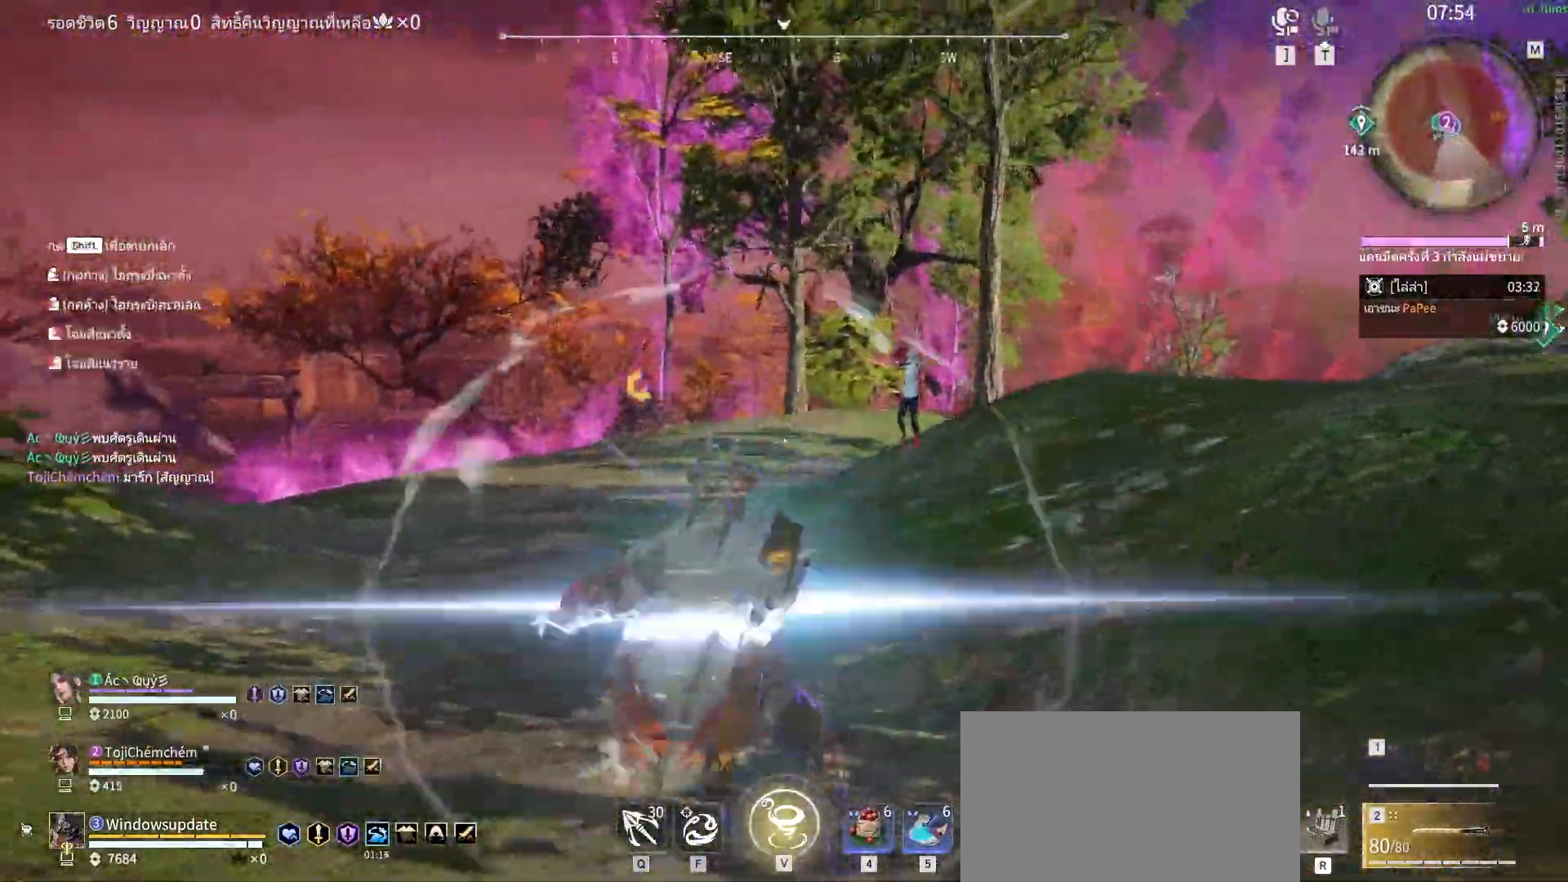
{"keys": [], "mouse": [], "events": []}
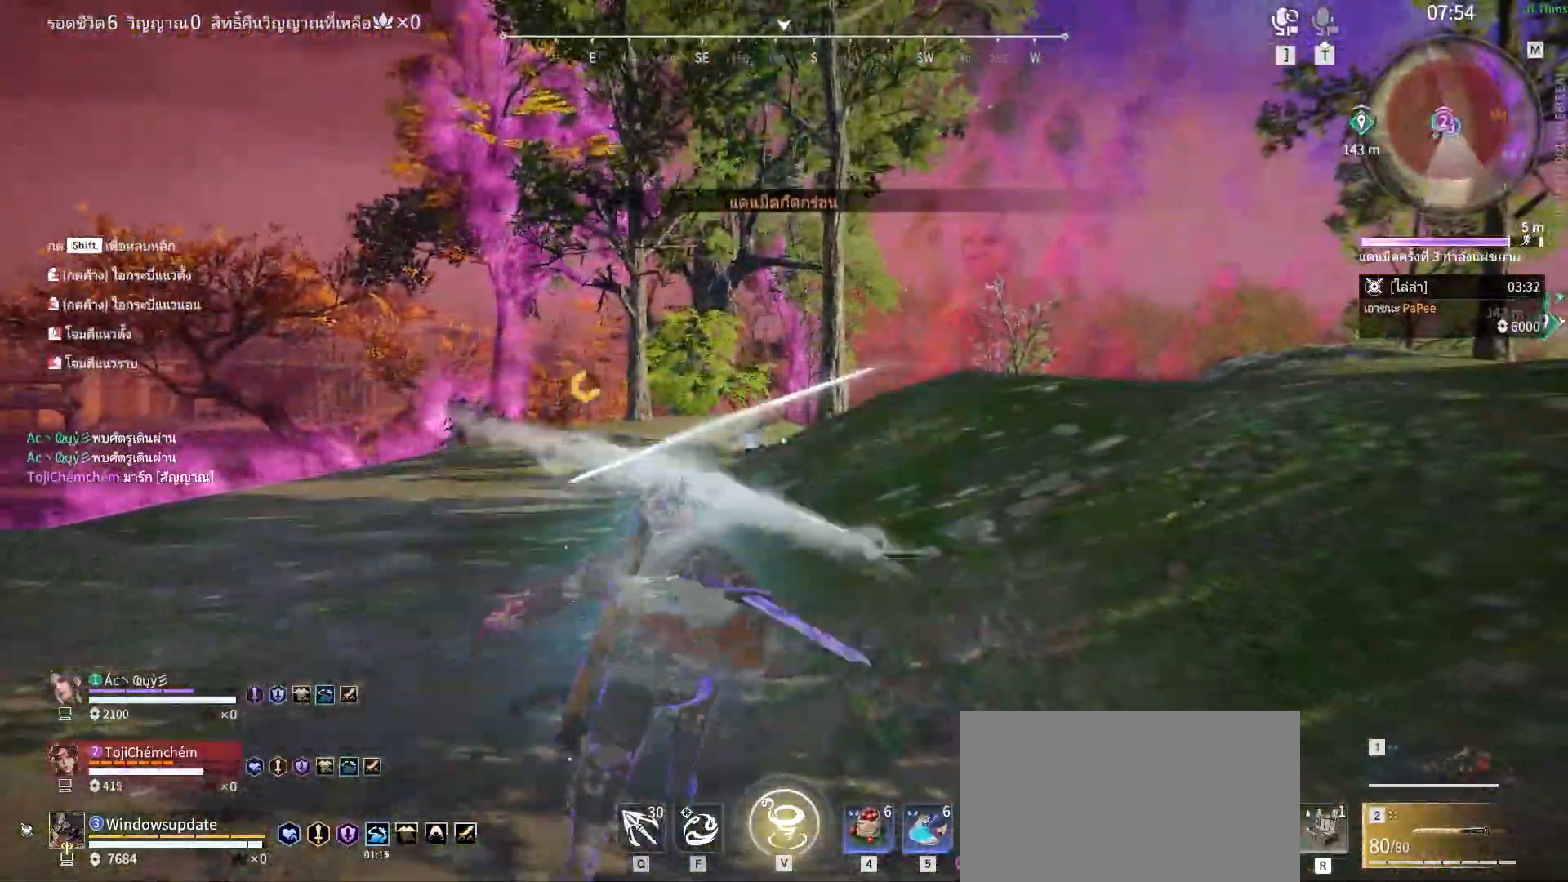
{"keys": ["shift", "w"], "mouse": [], "events": [[300, "w", "down"], [350, "shift", "down"]]}
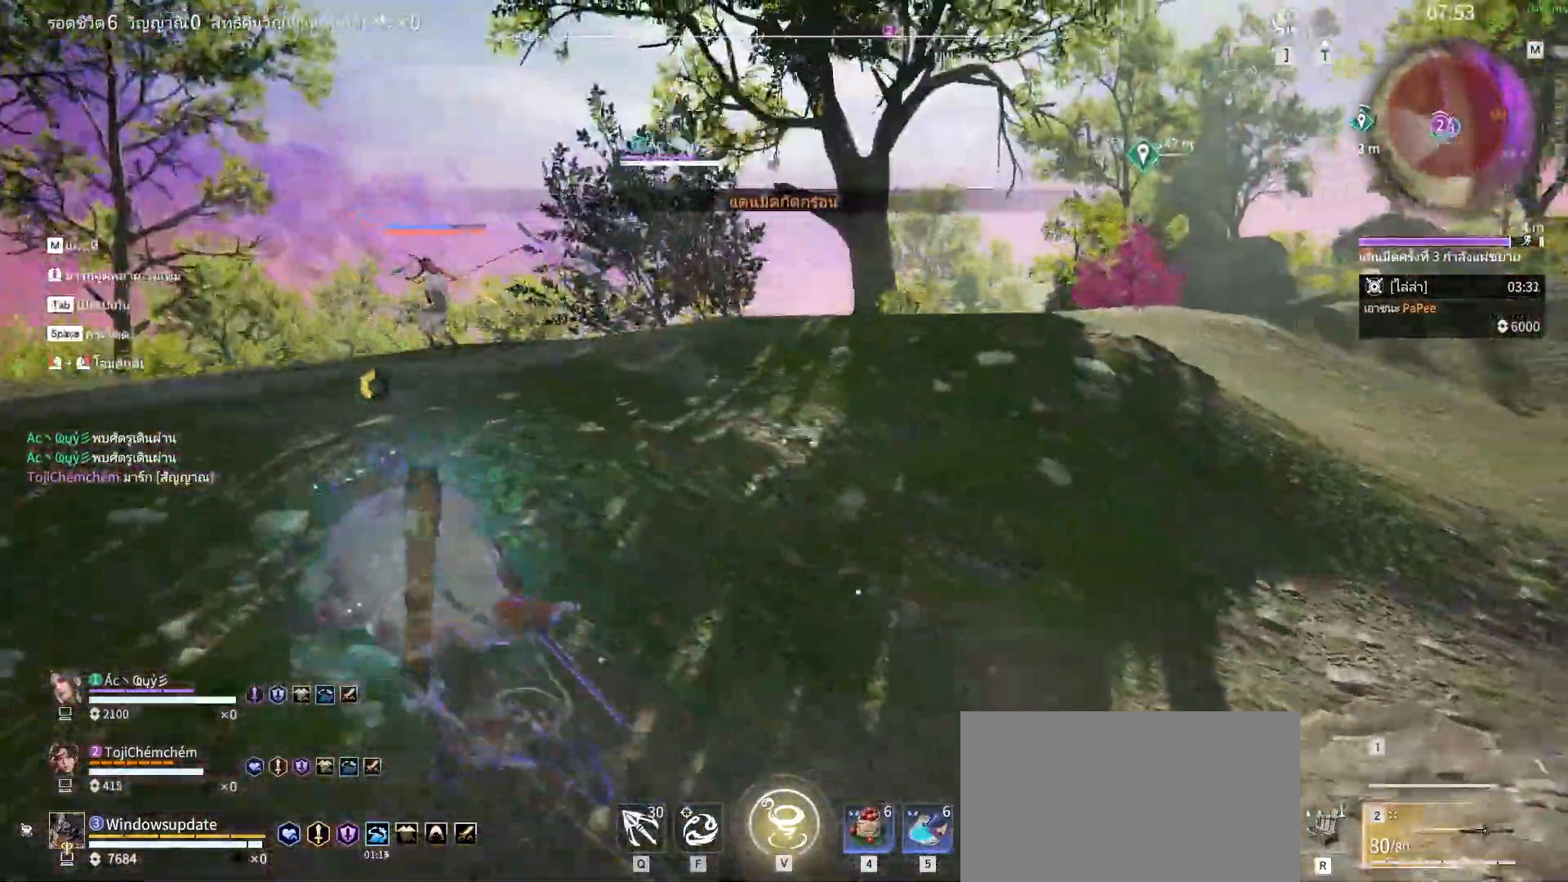
{"keys": ["w"], "mouse": ["right"], "events": [[367, "shift", "up"], [417, "mouse_right", "down"]]}
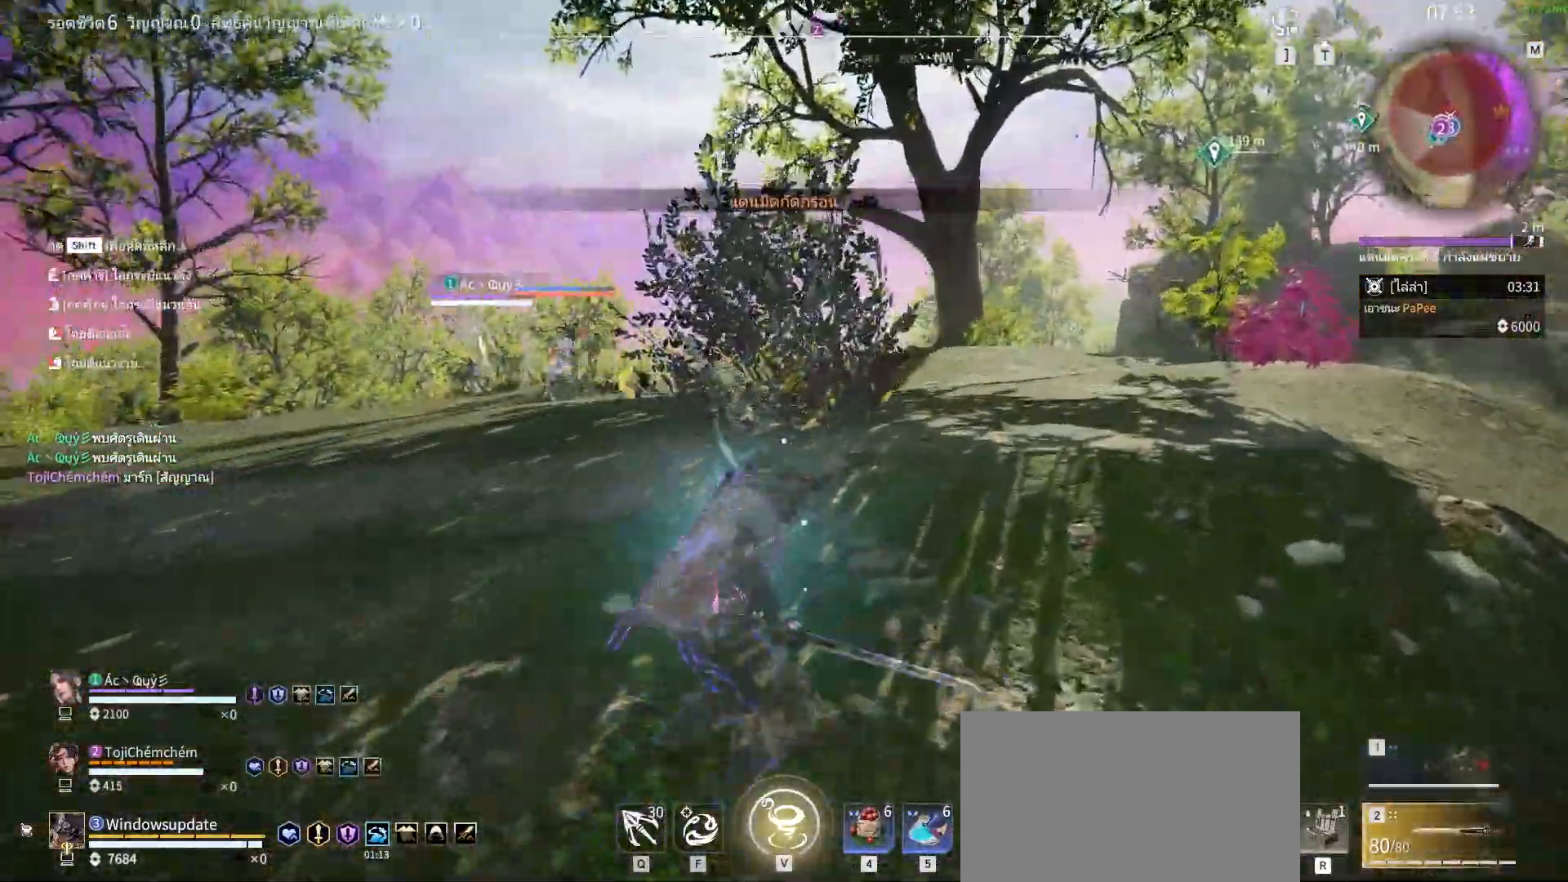
{"keys": ["shift", "w"], "mouse": ["right"], "events": [[333, "shift", "down"]]}
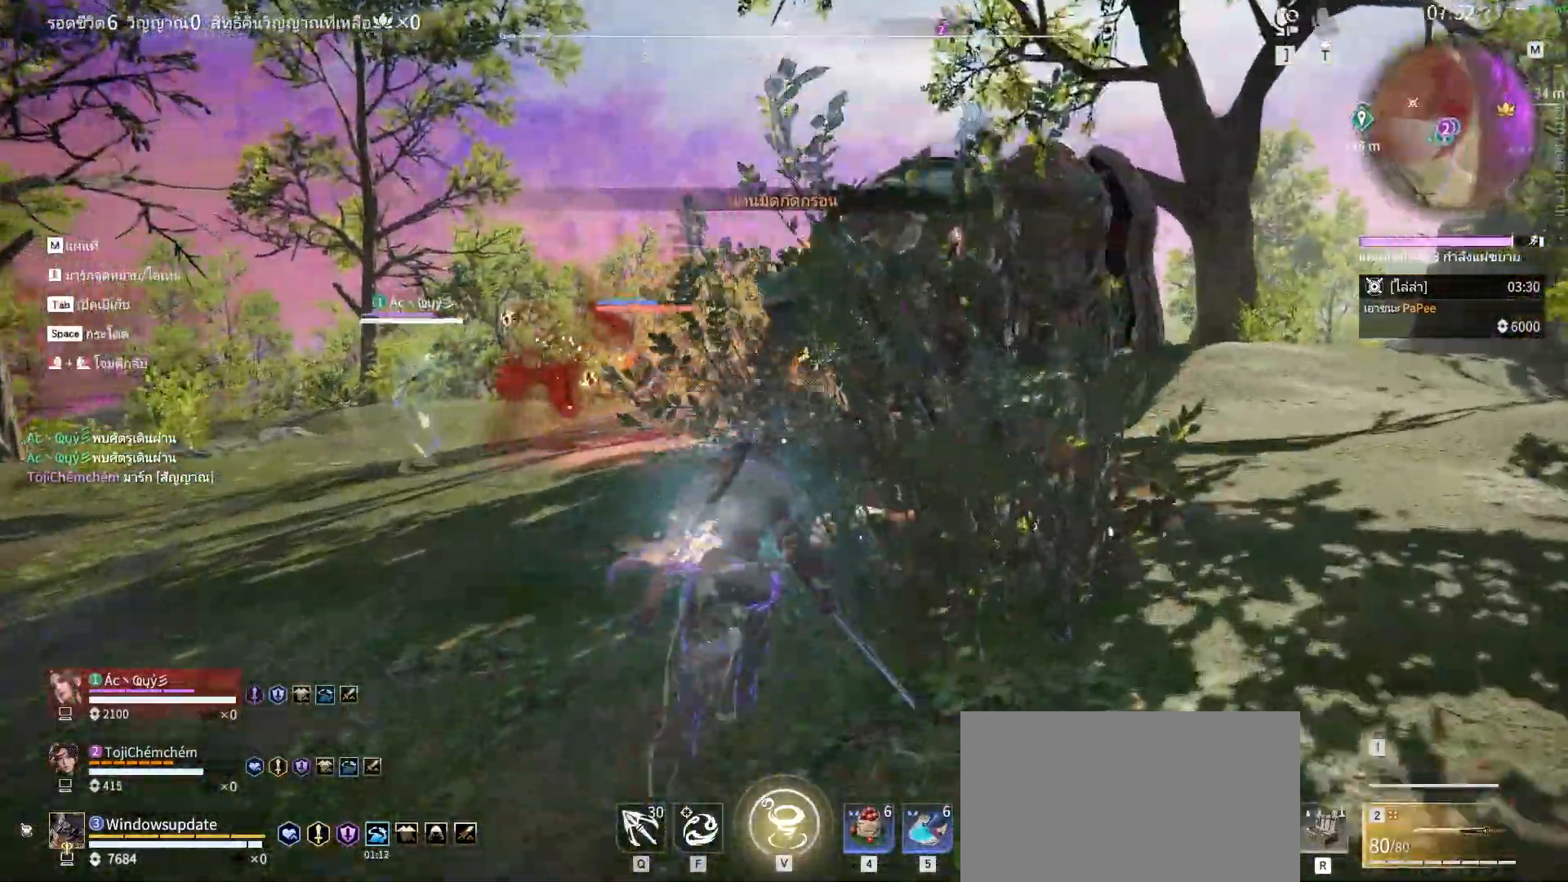
{"keys": ["w"], "mouse": [], "events": [[167, "mouse_right", "up"], [300, "shift", "up"]]}
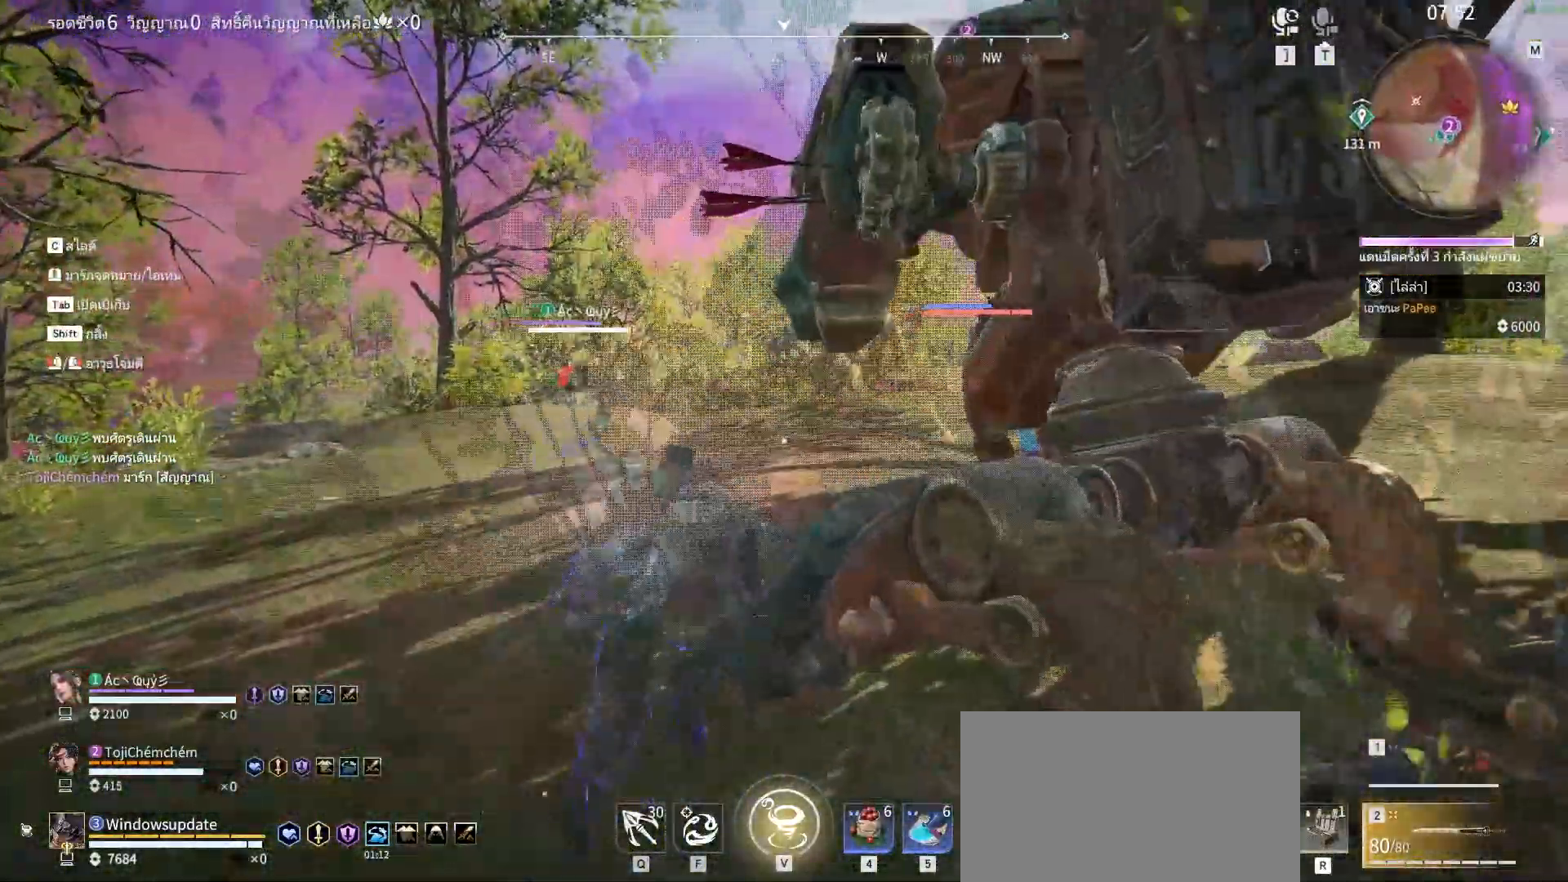
{"keys": ["w"], "mouse": ["right"], "events": [[33, "mouse_right", "down"]]}
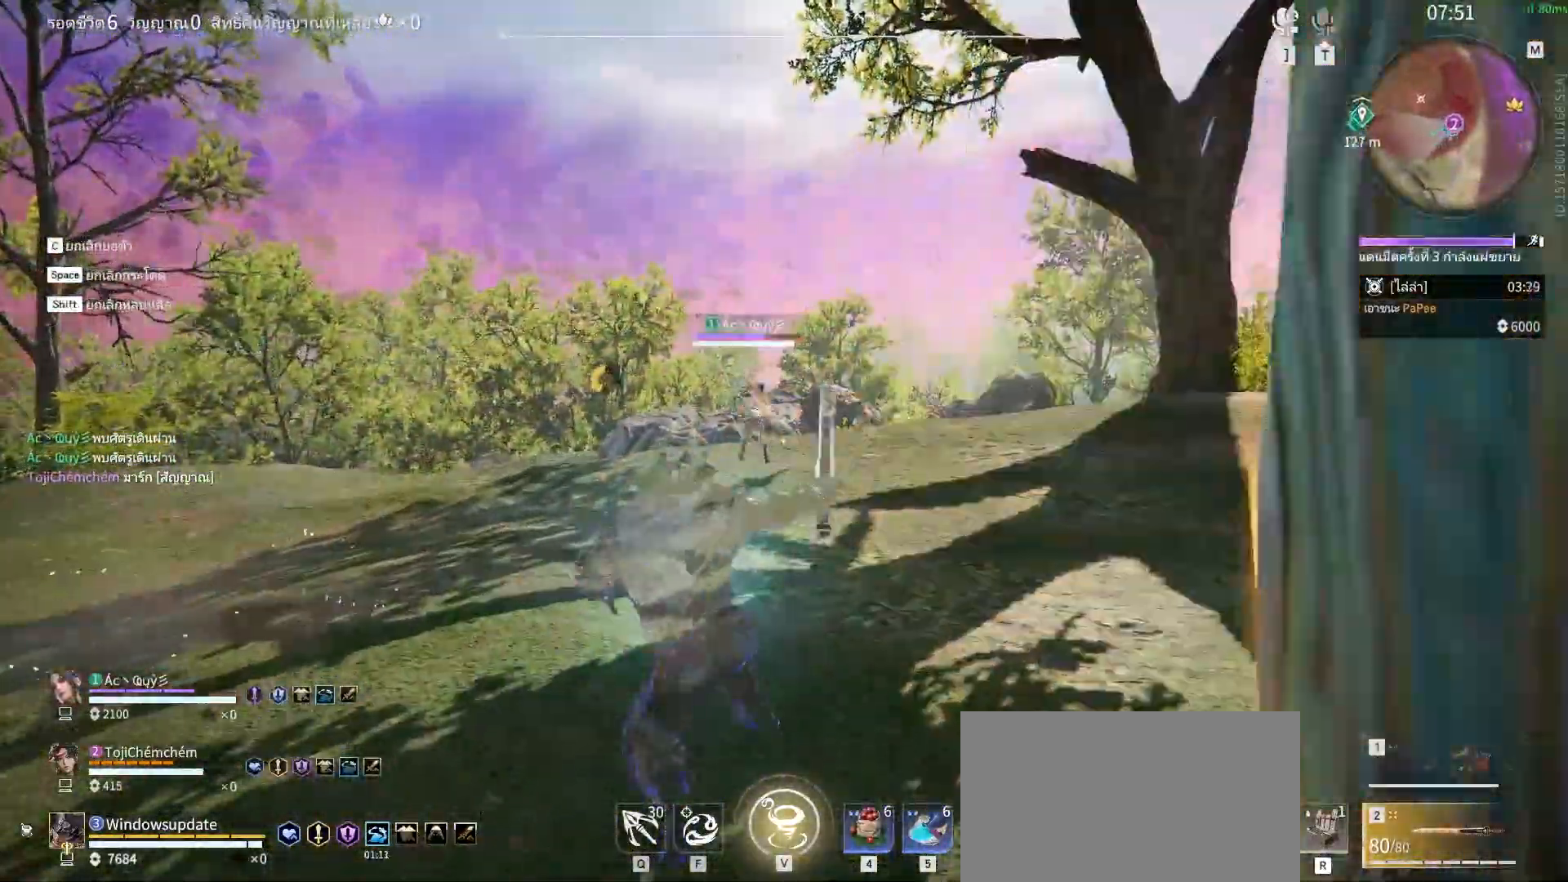
{"keys": ["shift", "w"], "mouse": [], "events": [[100, "shift", "down"], [433, "mouse_right", "up"]]}
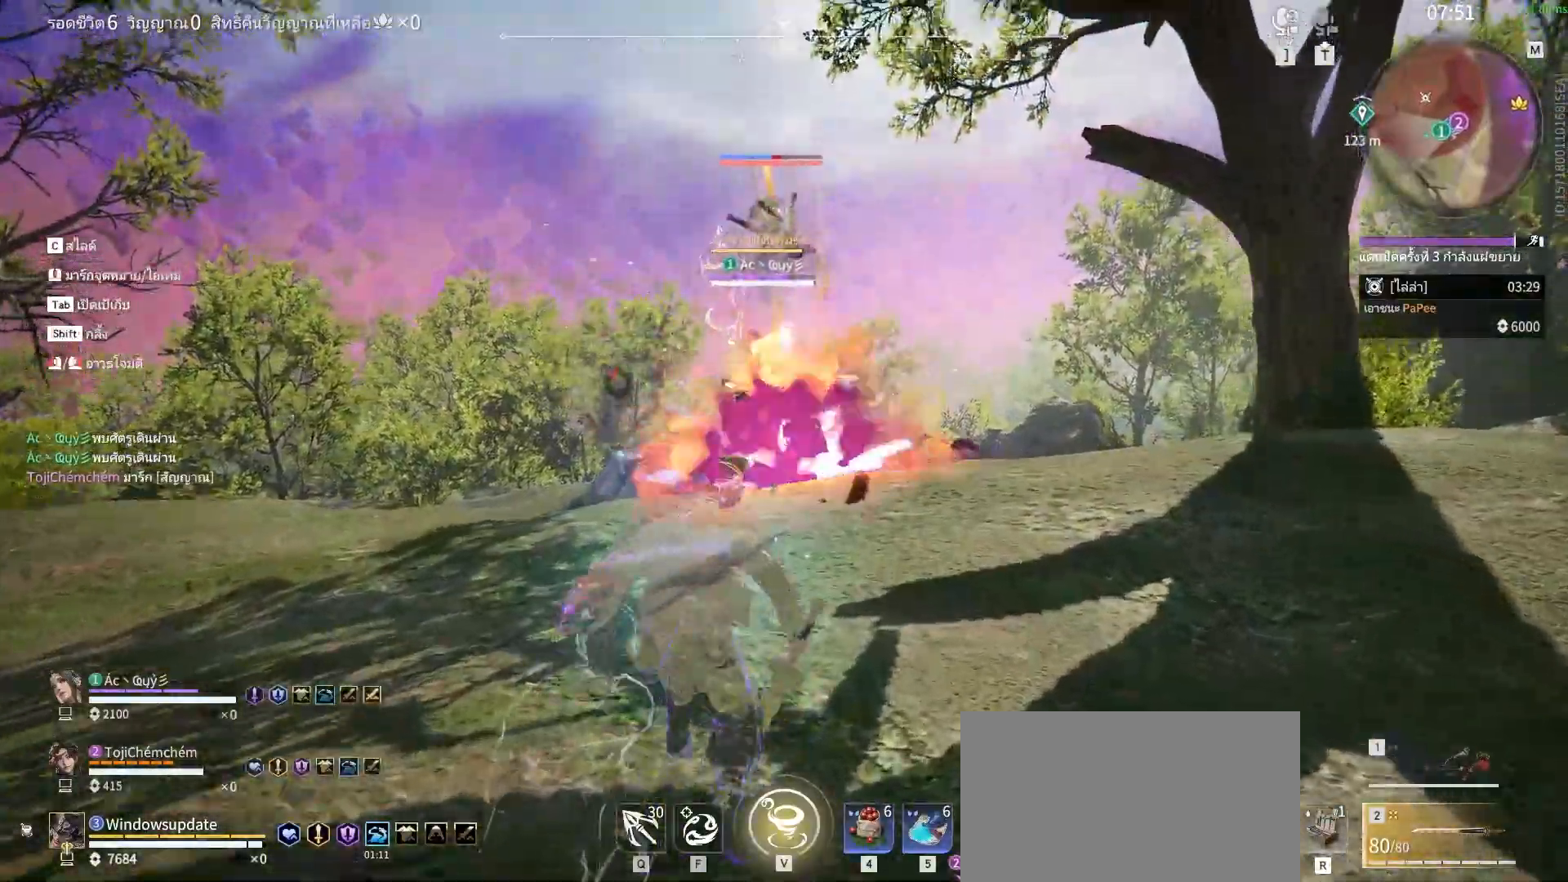
{"keys": [], "mouse": [], "events": [[67, "shift", "up"], [67, "w", "up"], [167, "v", "down"], [267, "v", "up"], [300, "v", "down"], [350, "v", "up"], [400, "v", "down"], [450, "v", "up"]]}
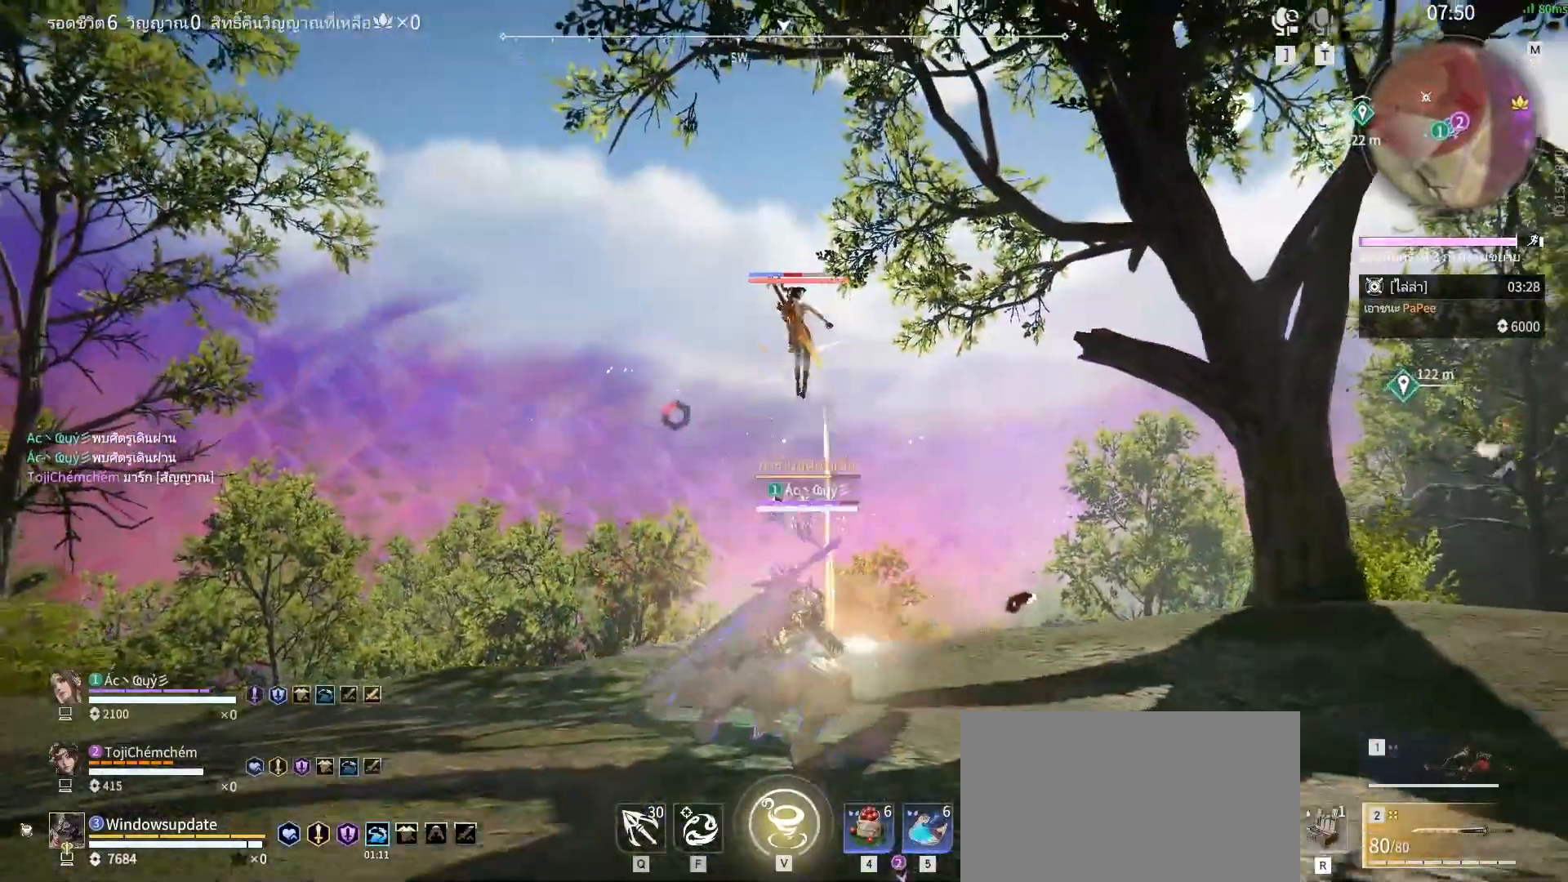
{"keys": [], "mouse": [], "events": []}
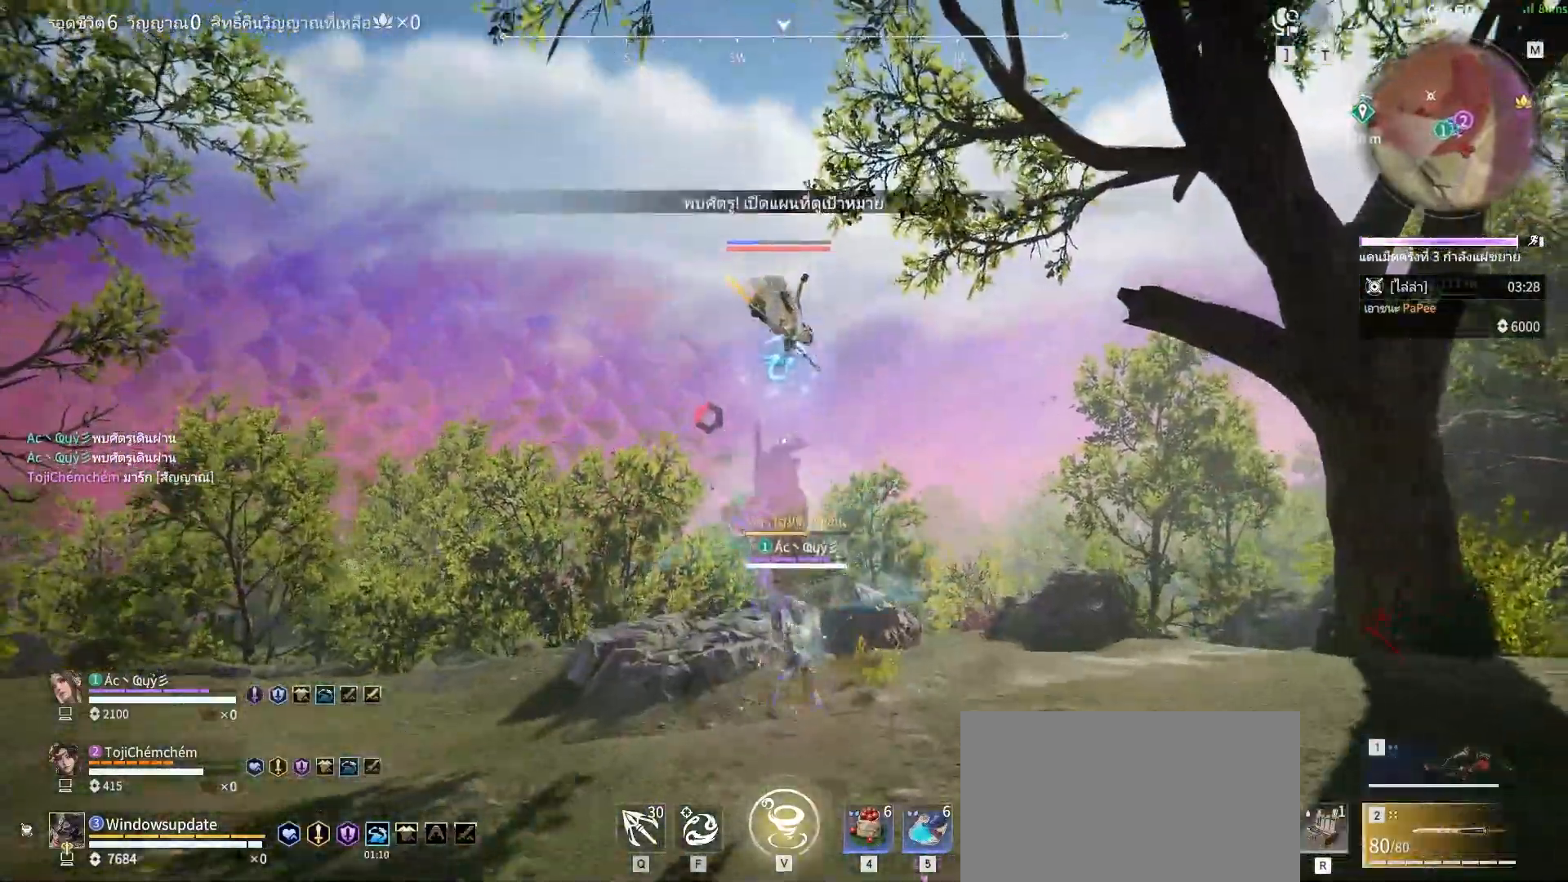
{"keys": [], "mouse": ["right"], "events": [[367, "mouse_right", "down"]]}
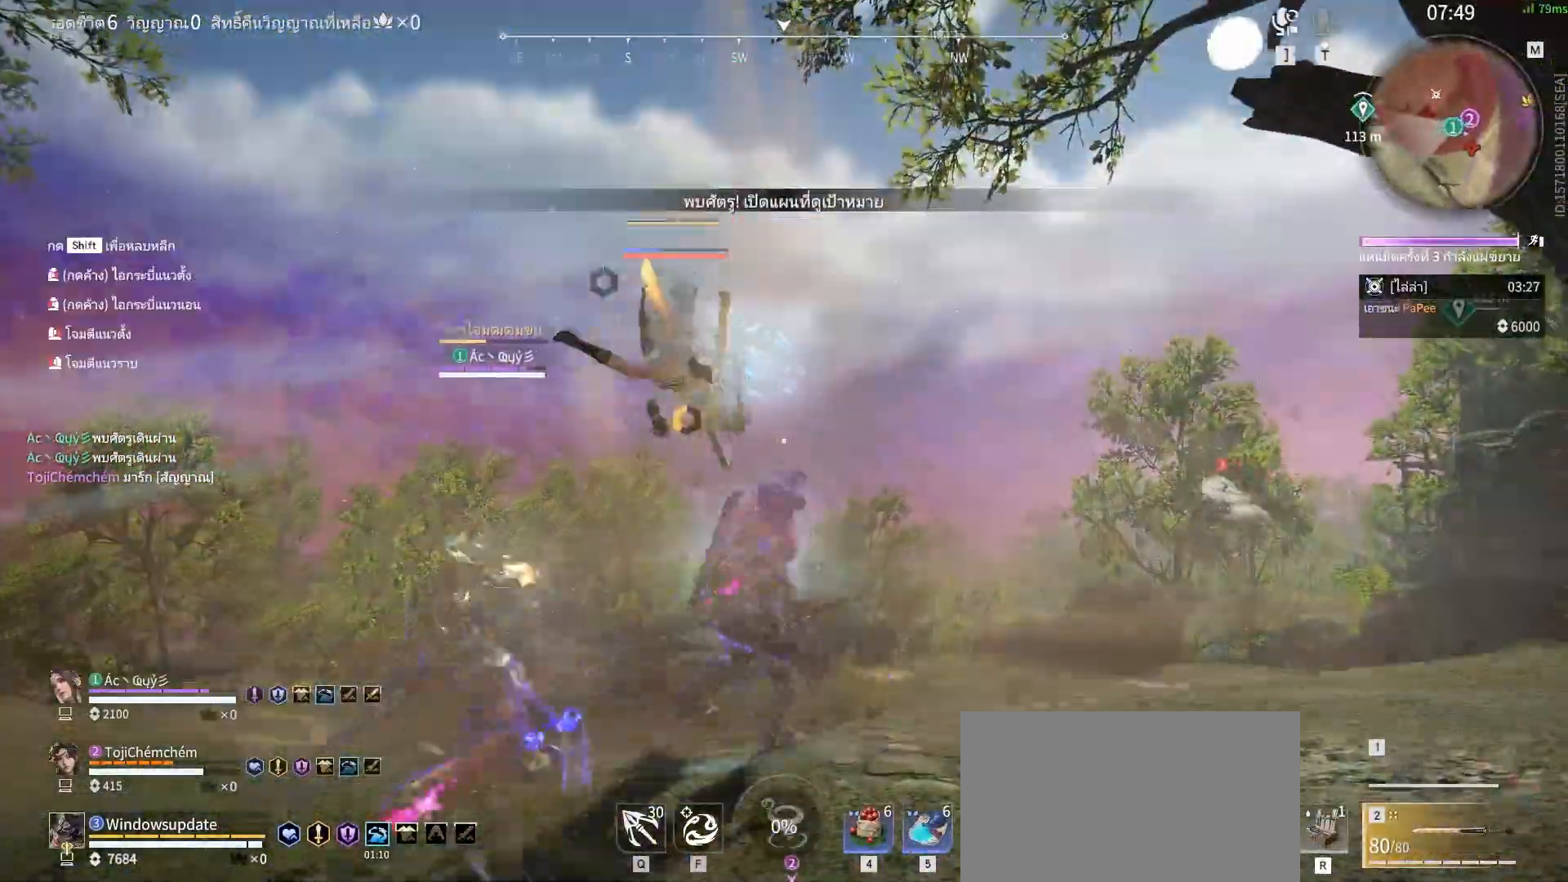
{"keys": [], "mouse": ["right"], "events": []}
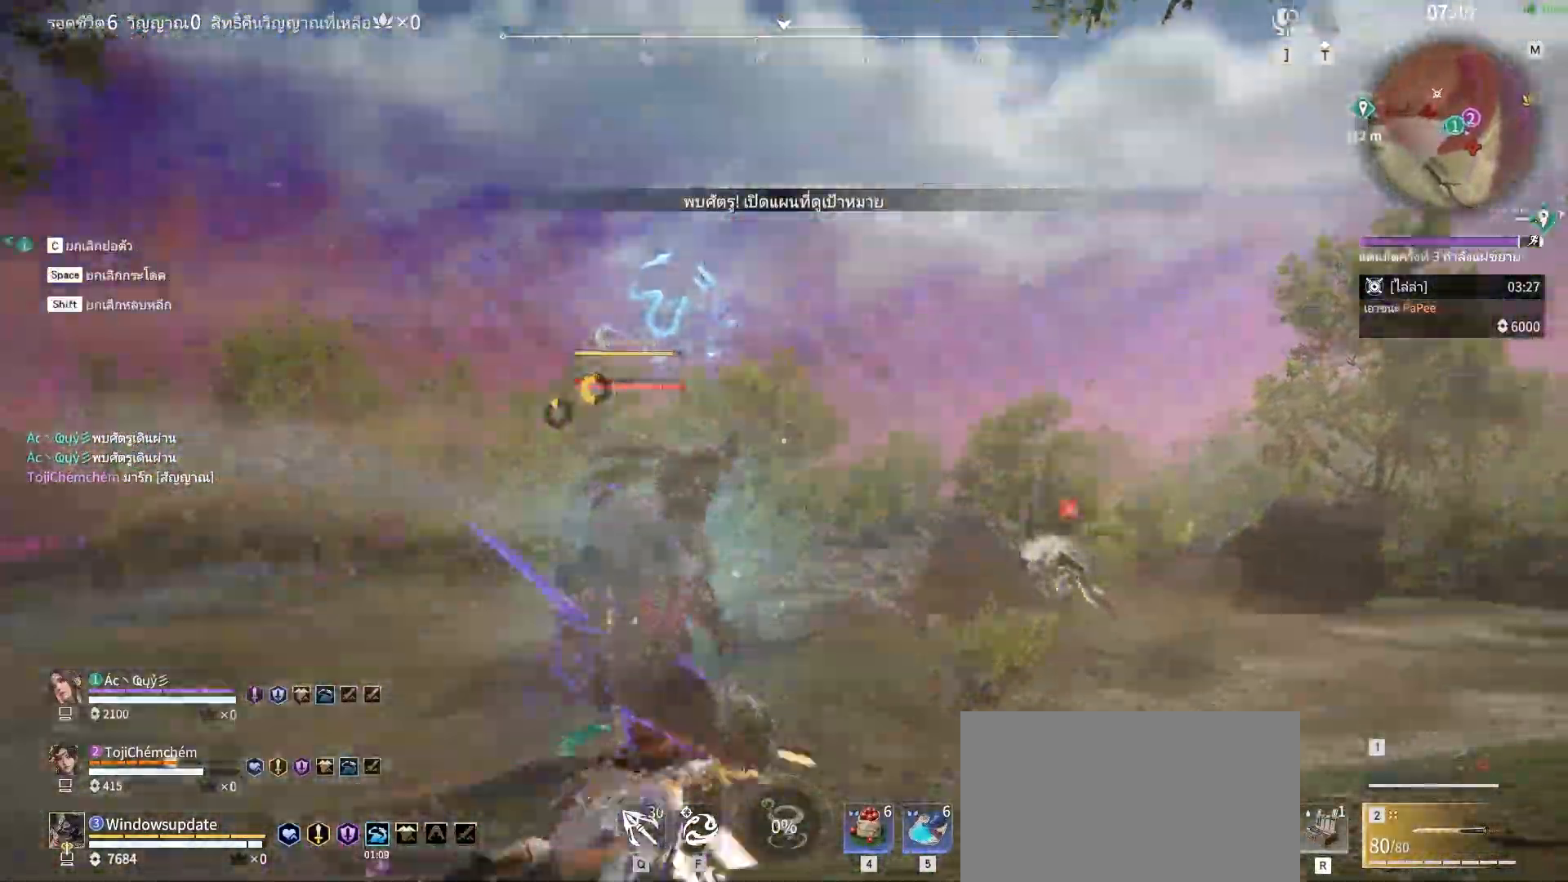
{"keys": [], "mouse": []}
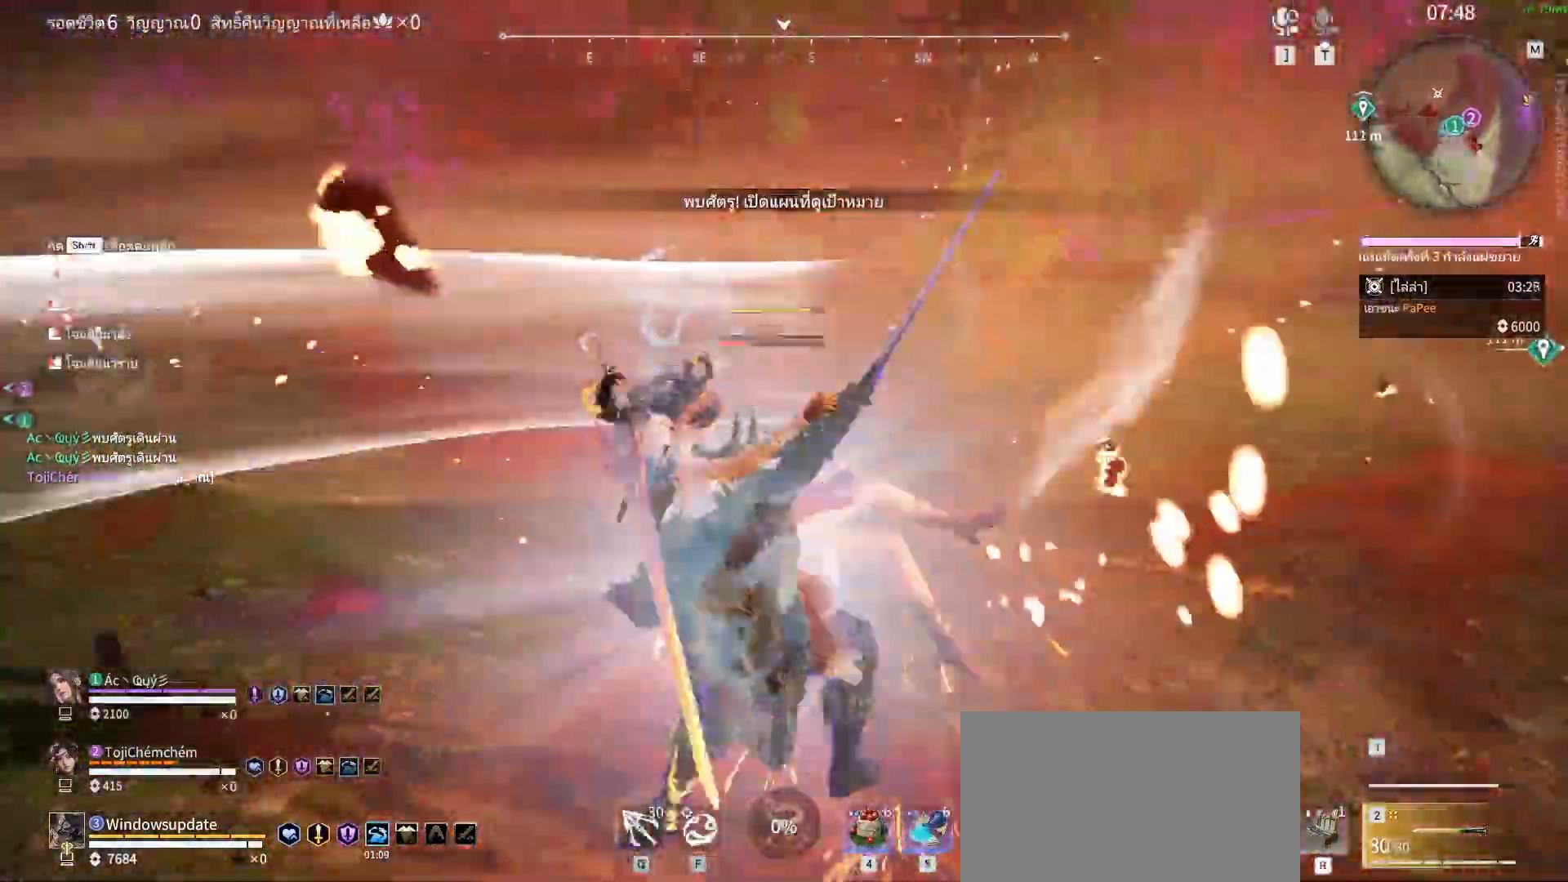
{"keys": [], "mouse": [], "events": []}
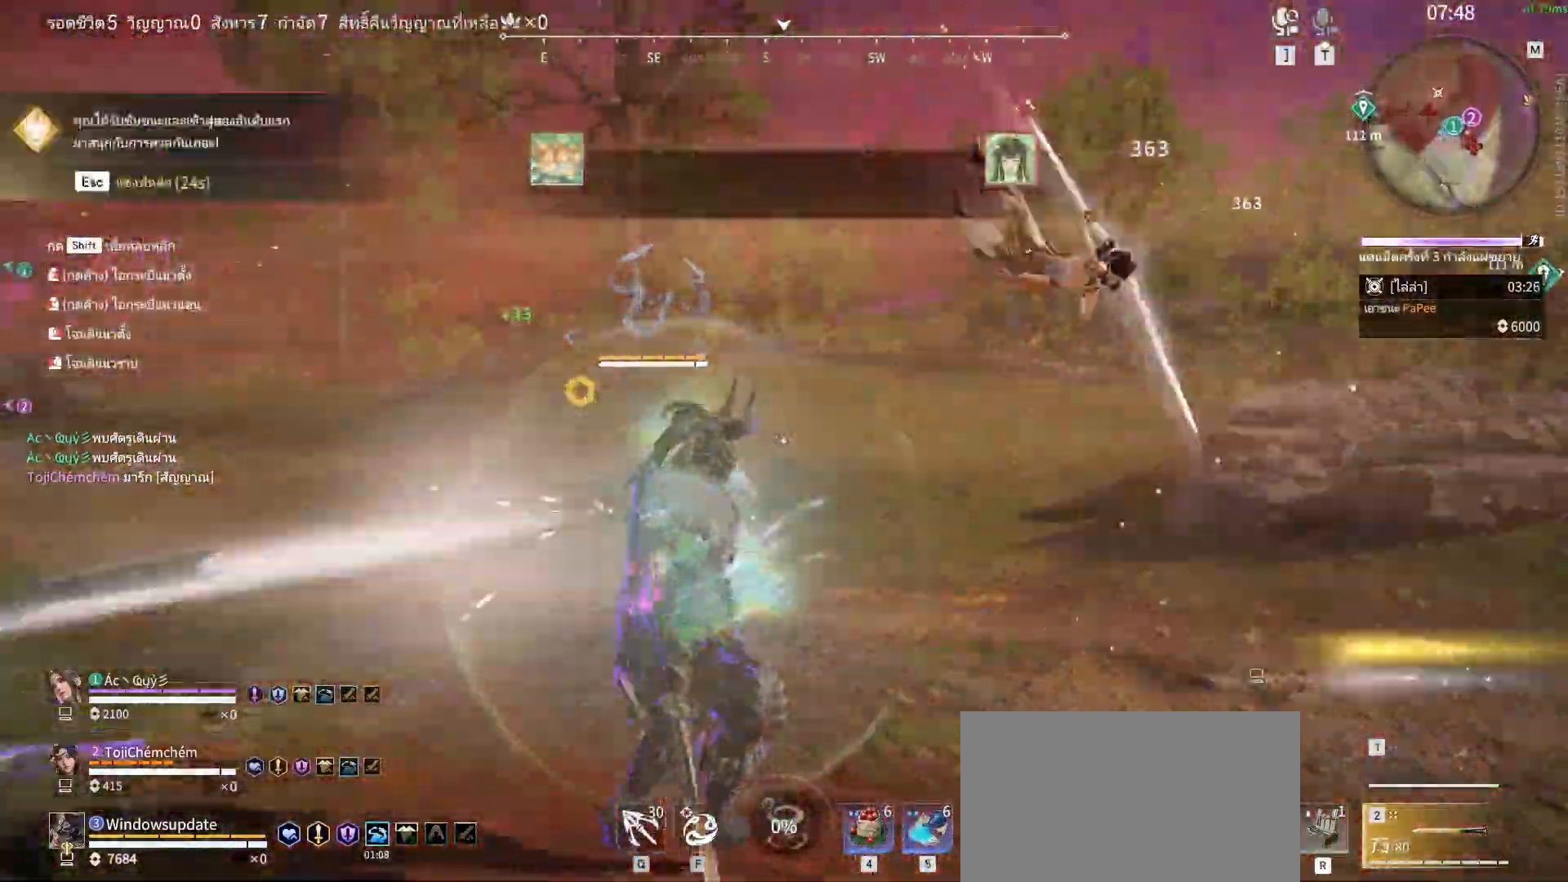
{"keys": ["w"], "mouse": ["right"], "events": [[33, "d", "down"], [67, "shift", "down"], [67, "w", "down"], [317, "mouse_right", "down"], [400, "d", "up"], [450, "shift", "up"]]}
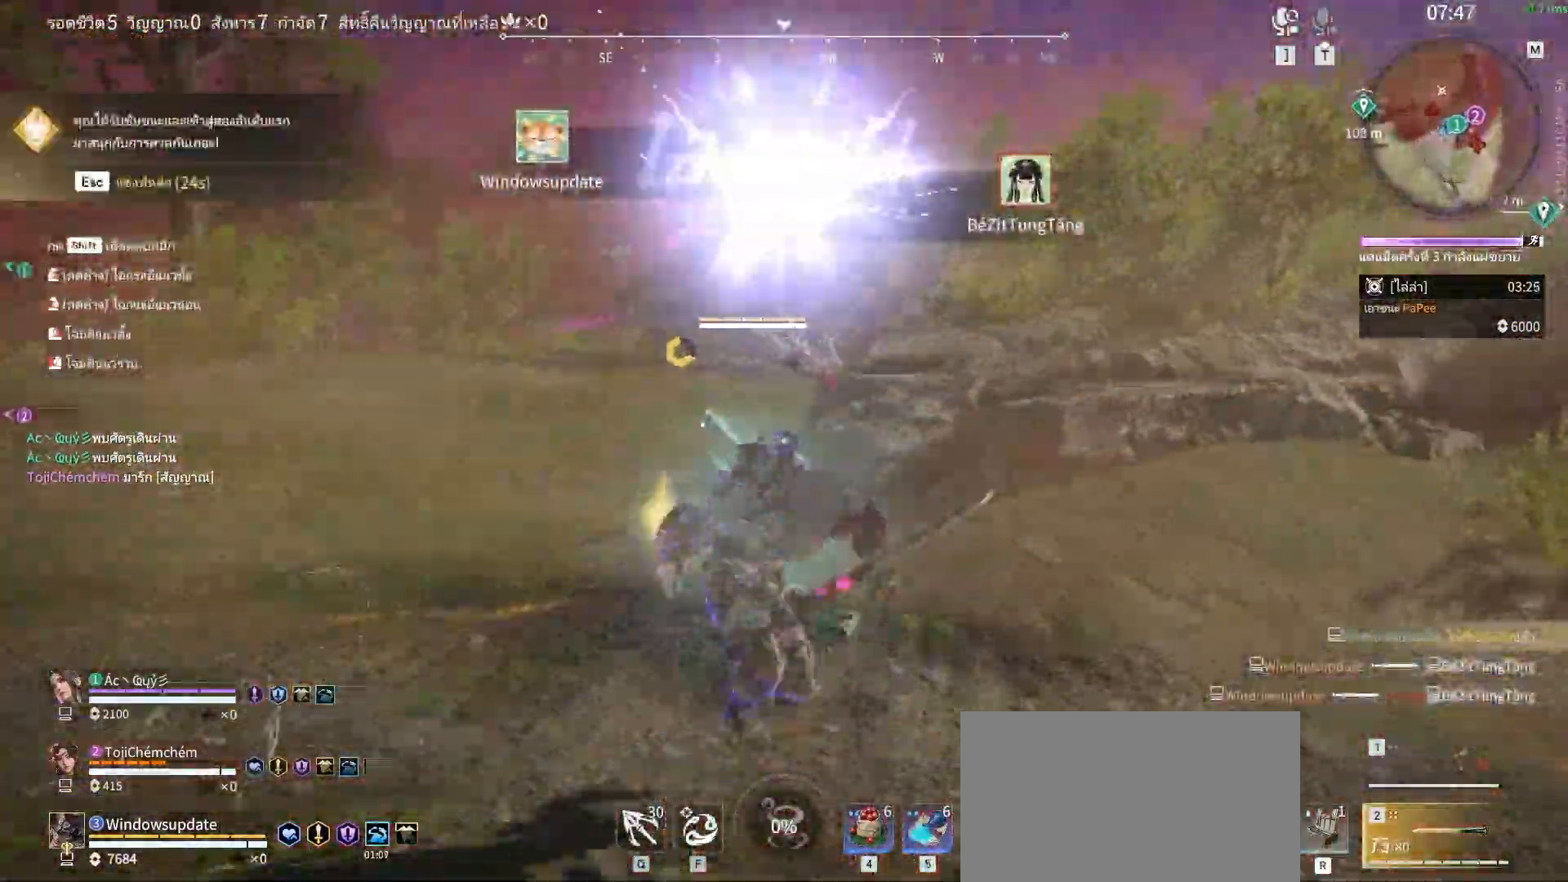
{"keys": ["shift", "w"], "mouse": [], "events": [[233, "shift", "down"], [417, "mouse_right", "up"]]}
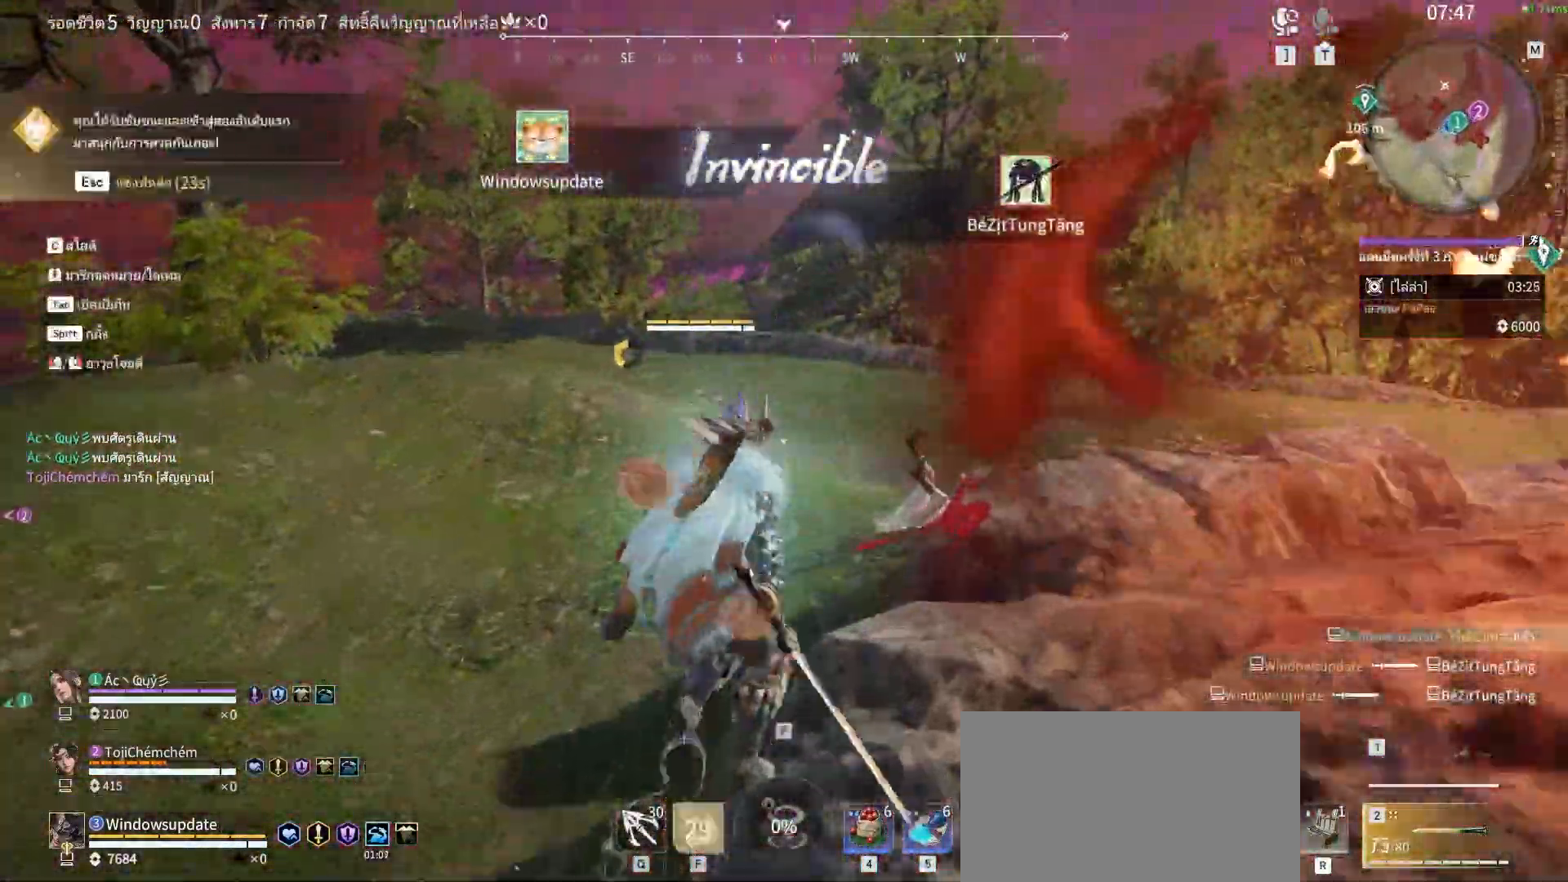
{"keys": ["c", "w"], "mouse": [], "events": [[100, "shift", "up"], [283, "c", "down"]]}